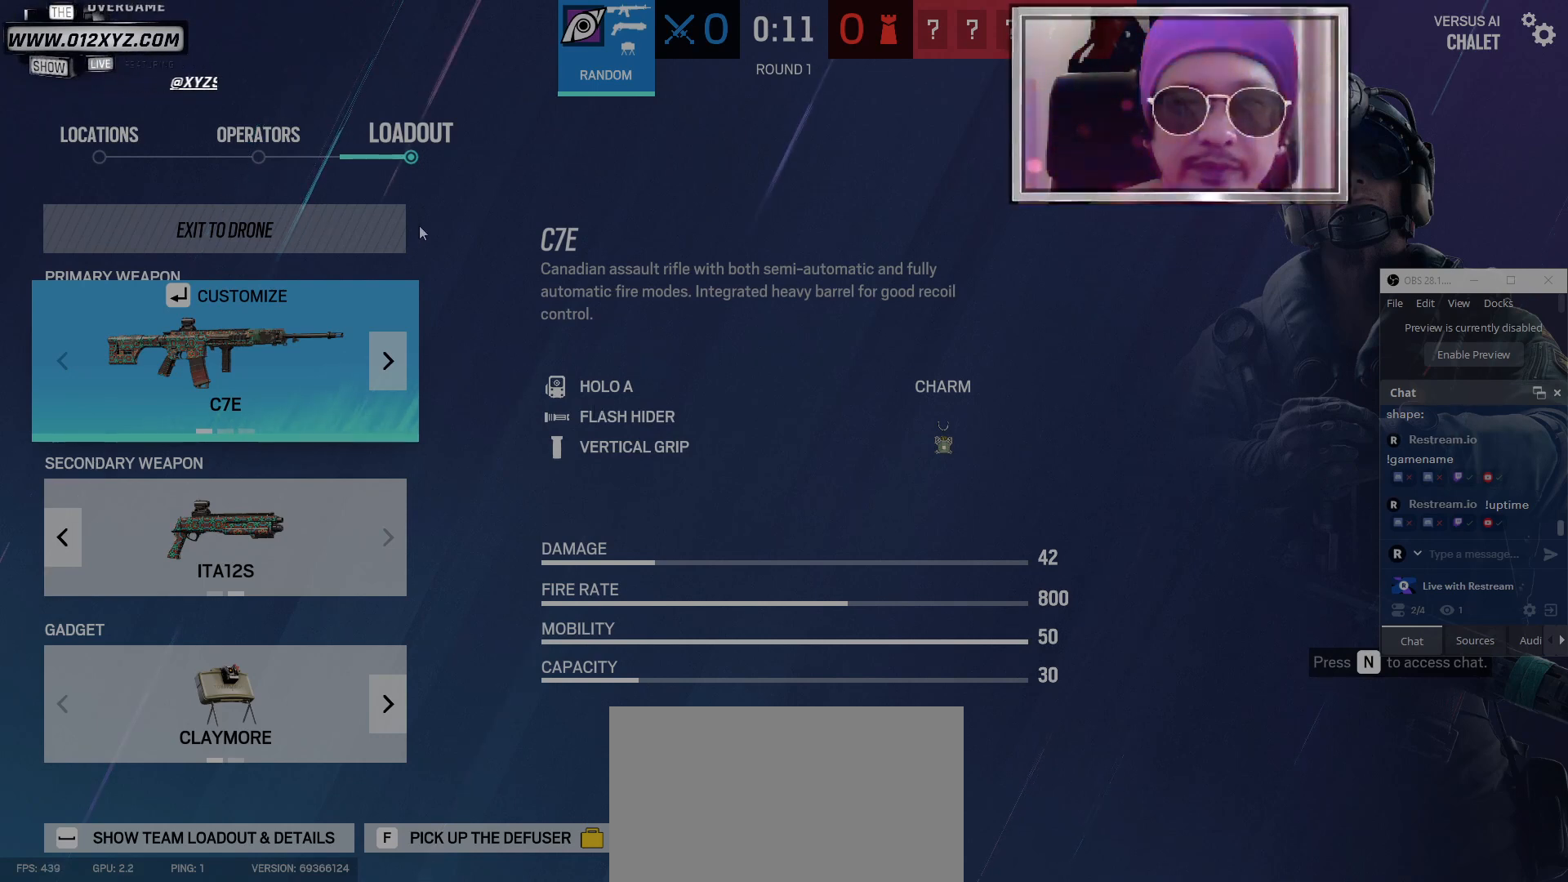
Gameplay with keyboard and mouse; each line is a JSON object with the keys and mouse buttons held at the frame after it. "events" lists presses ("down") and releases ("up") of "1", "2", "3", "4", "5", "a", "alt", "b", "c", "ctrl", "d", "e", "f", "g", "q", "r", "s", "shift", "space", "t", "tab", "v", "w", "x", "z", "mouse_left", "mouse_wheel" and "mouse_right" between this image and that frame as [ms after this image, input, new state], when the widget could be followed in between. "mouse_left", "mouse_wheel", "mouse_right" = the "left", "wheel", "right" buttons of the "mouse" list. No other keys are recorded. "wheel" means that the mouse wheel is clicked or scrolled. Not read: mouse_move.
{"keys": [], "mouse": ["left"], "events": [[400, "mouse_left", "down"]]}
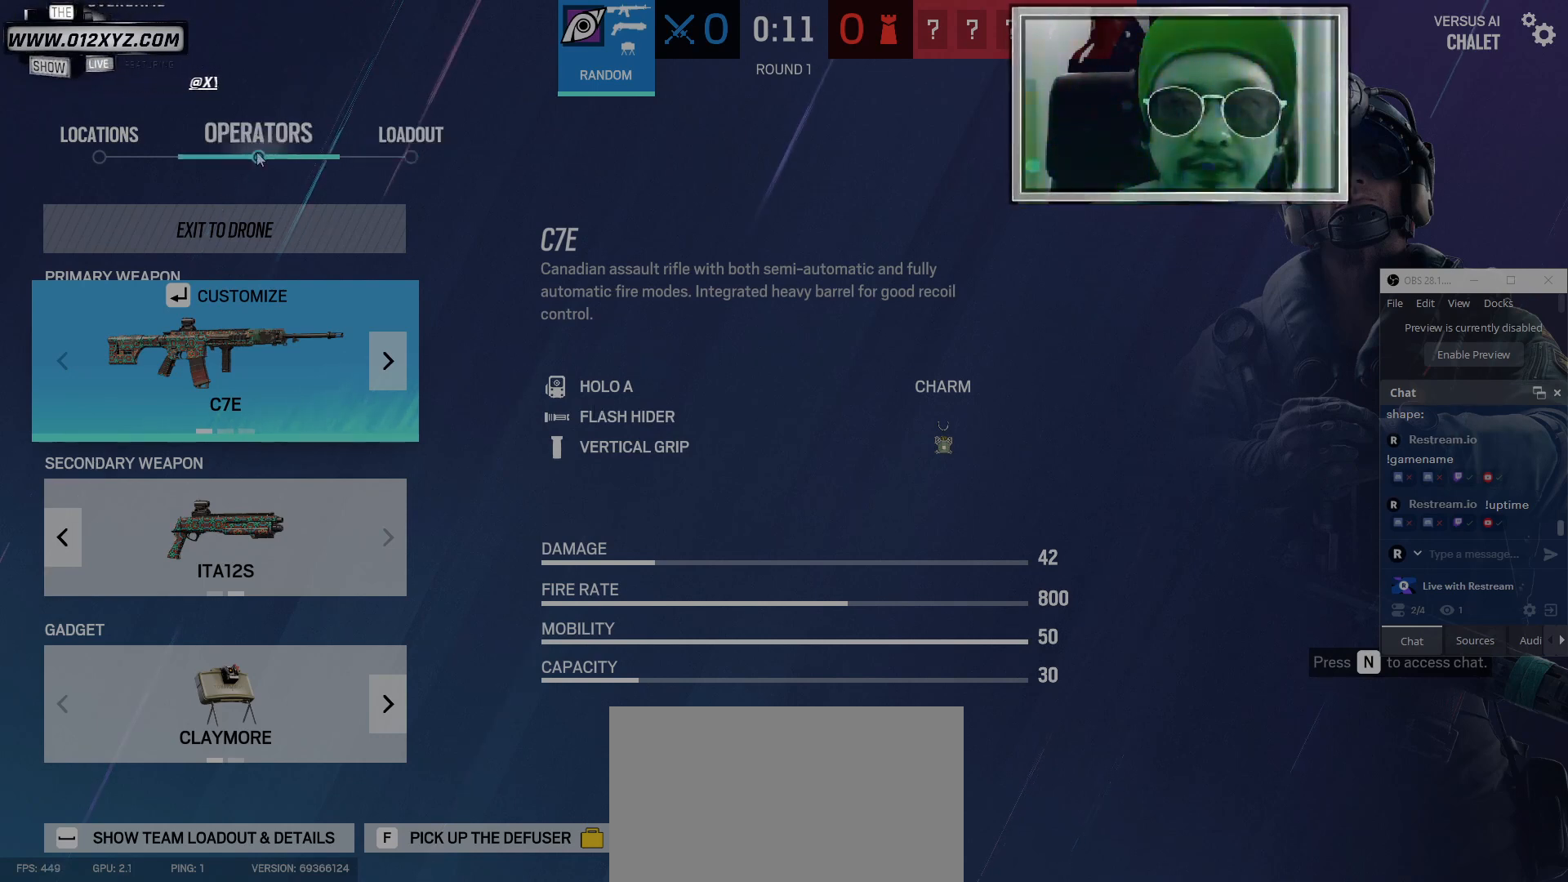
{"keys": [], "mouse": [], "events": [[33, "mouse_left", "up"]]}
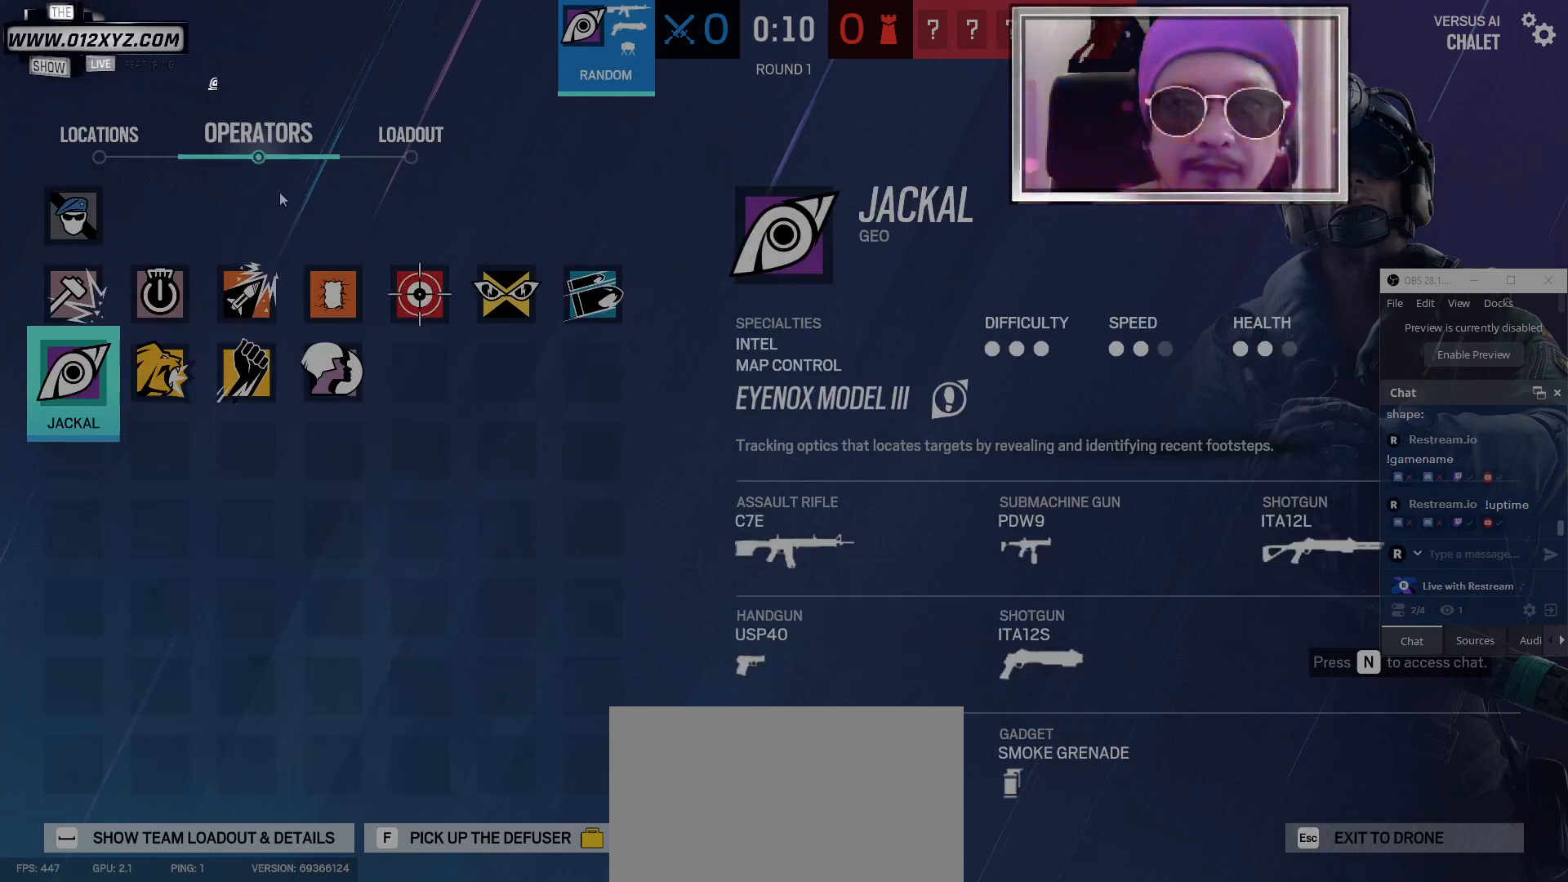
{"keys": [], "mouse": [], "events": []}
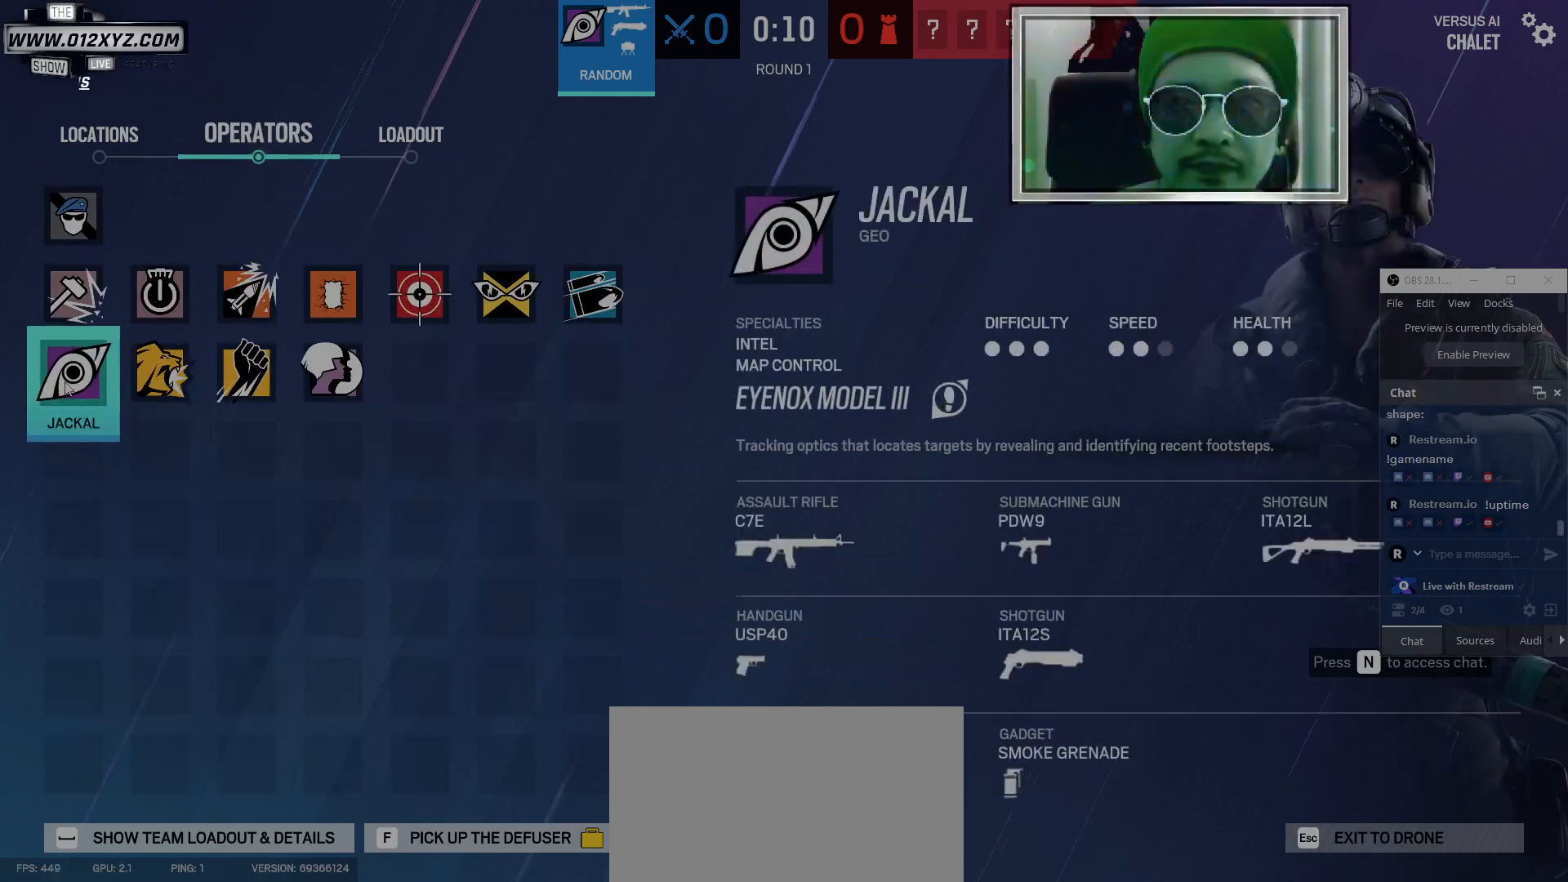
{"keys": [], "mouse": [], "events": []}
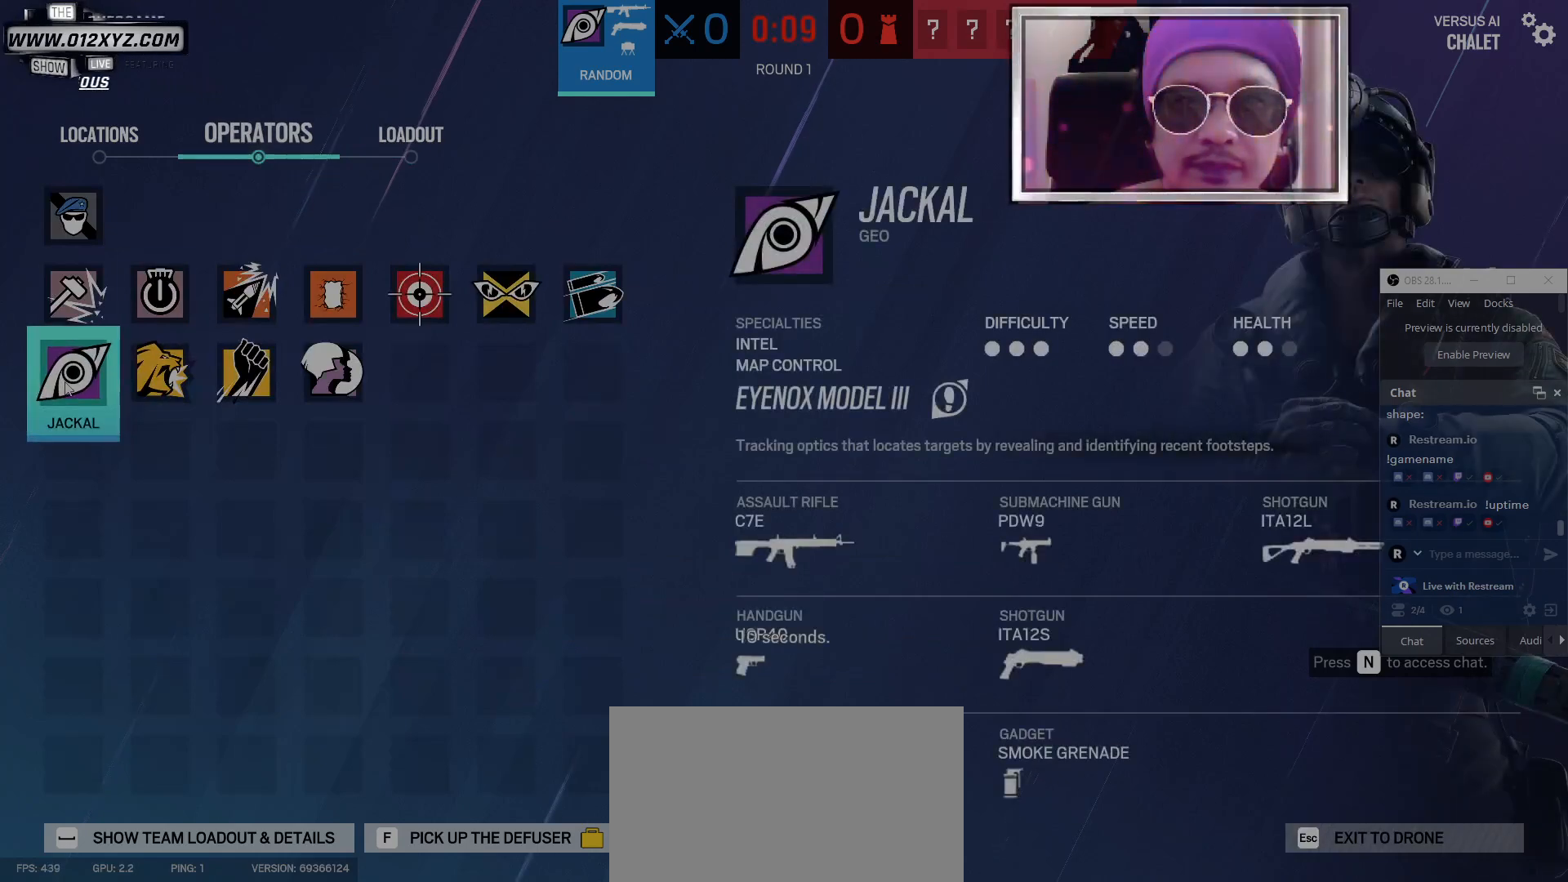
{"keys": [], "mouse": [], "events": [[200, "mouse_left", "down"], [300, "mouse_left", "up"]]}
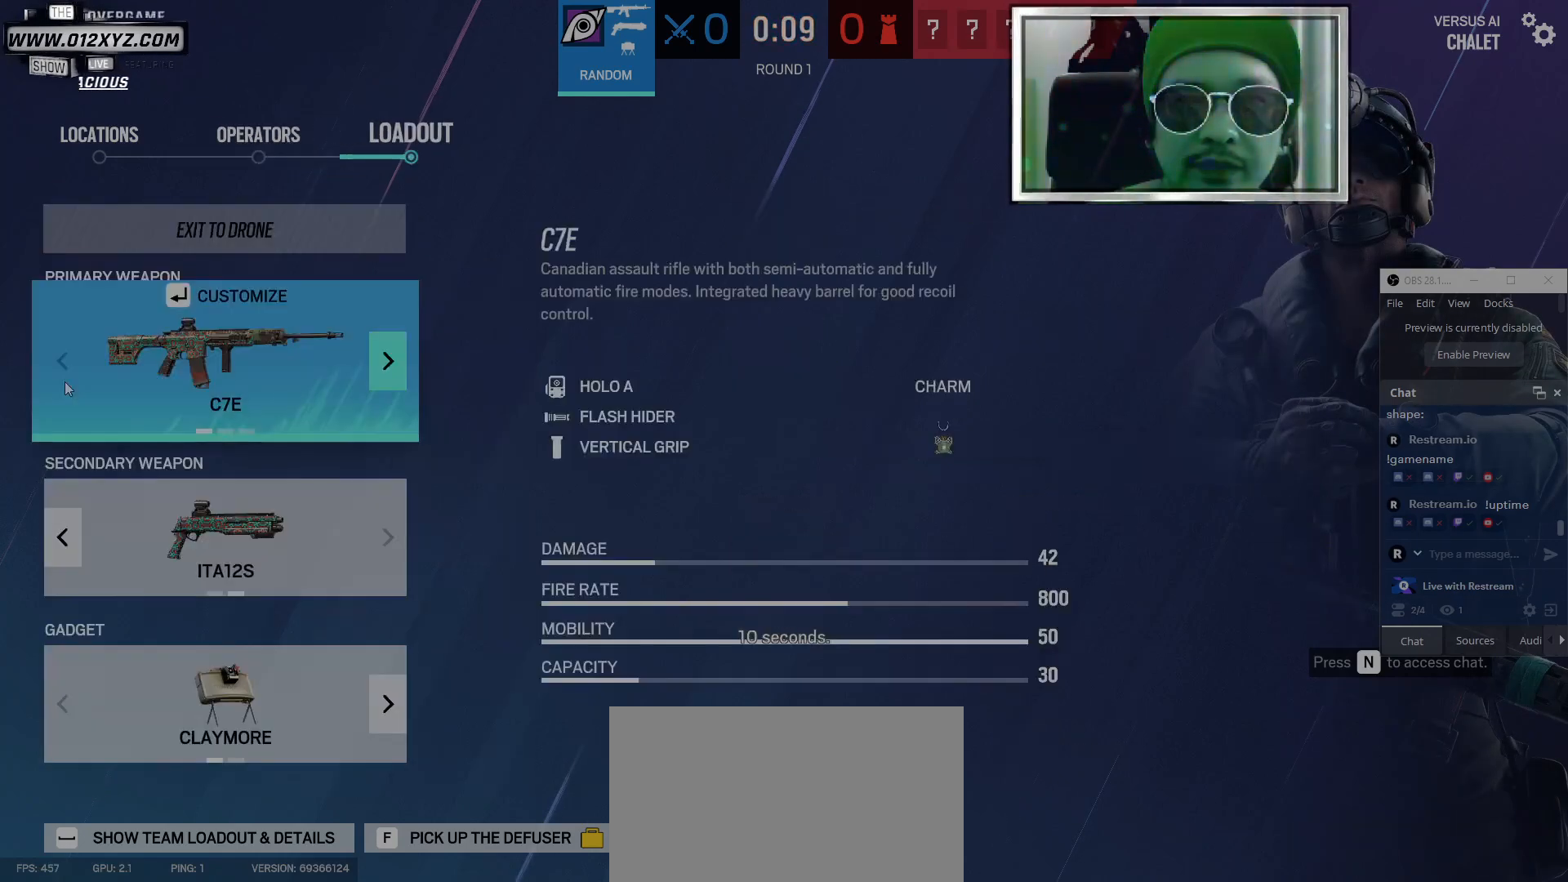
{"keys": [], "mouse": [], "events": []}
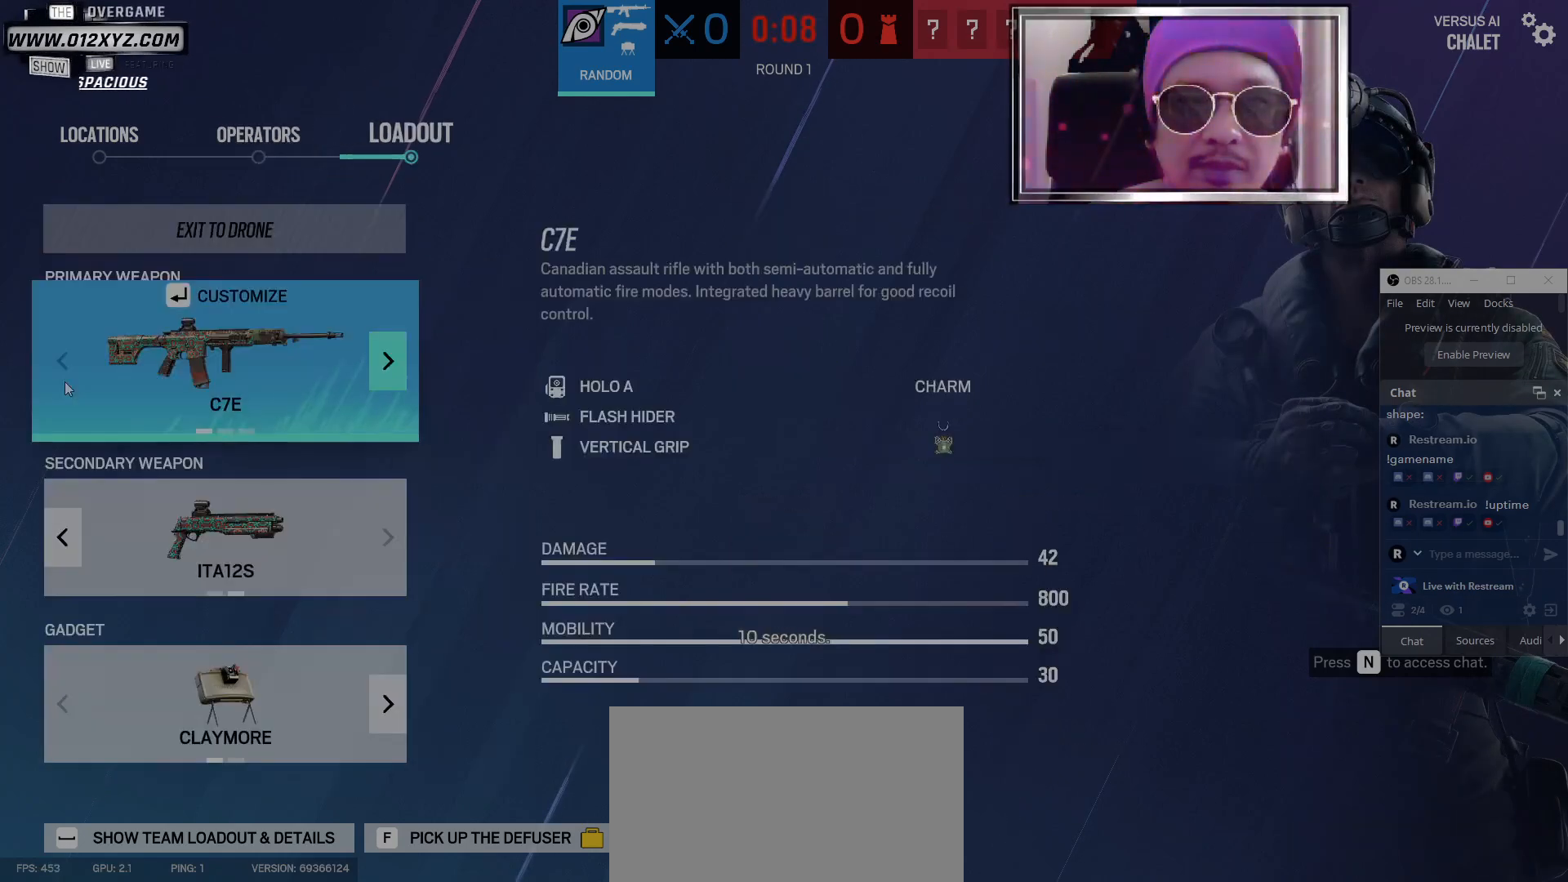
{"keys": [], "mouse": [], "events": []}
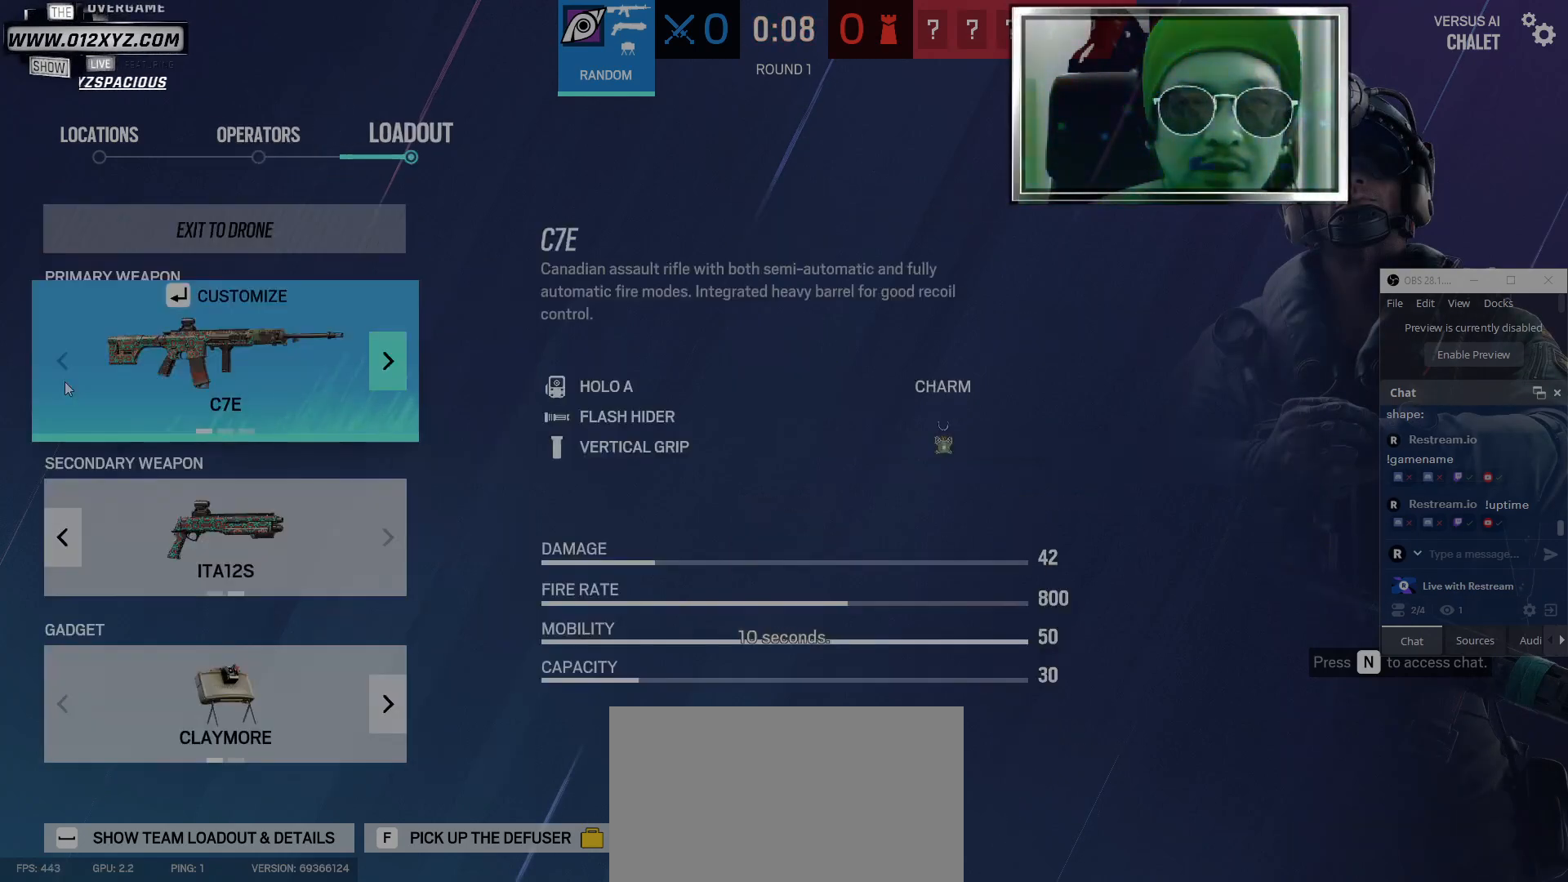
{"keys": [], "mouse": [], "events": [[67, "space", "down"], [367, "space", "up"]]}
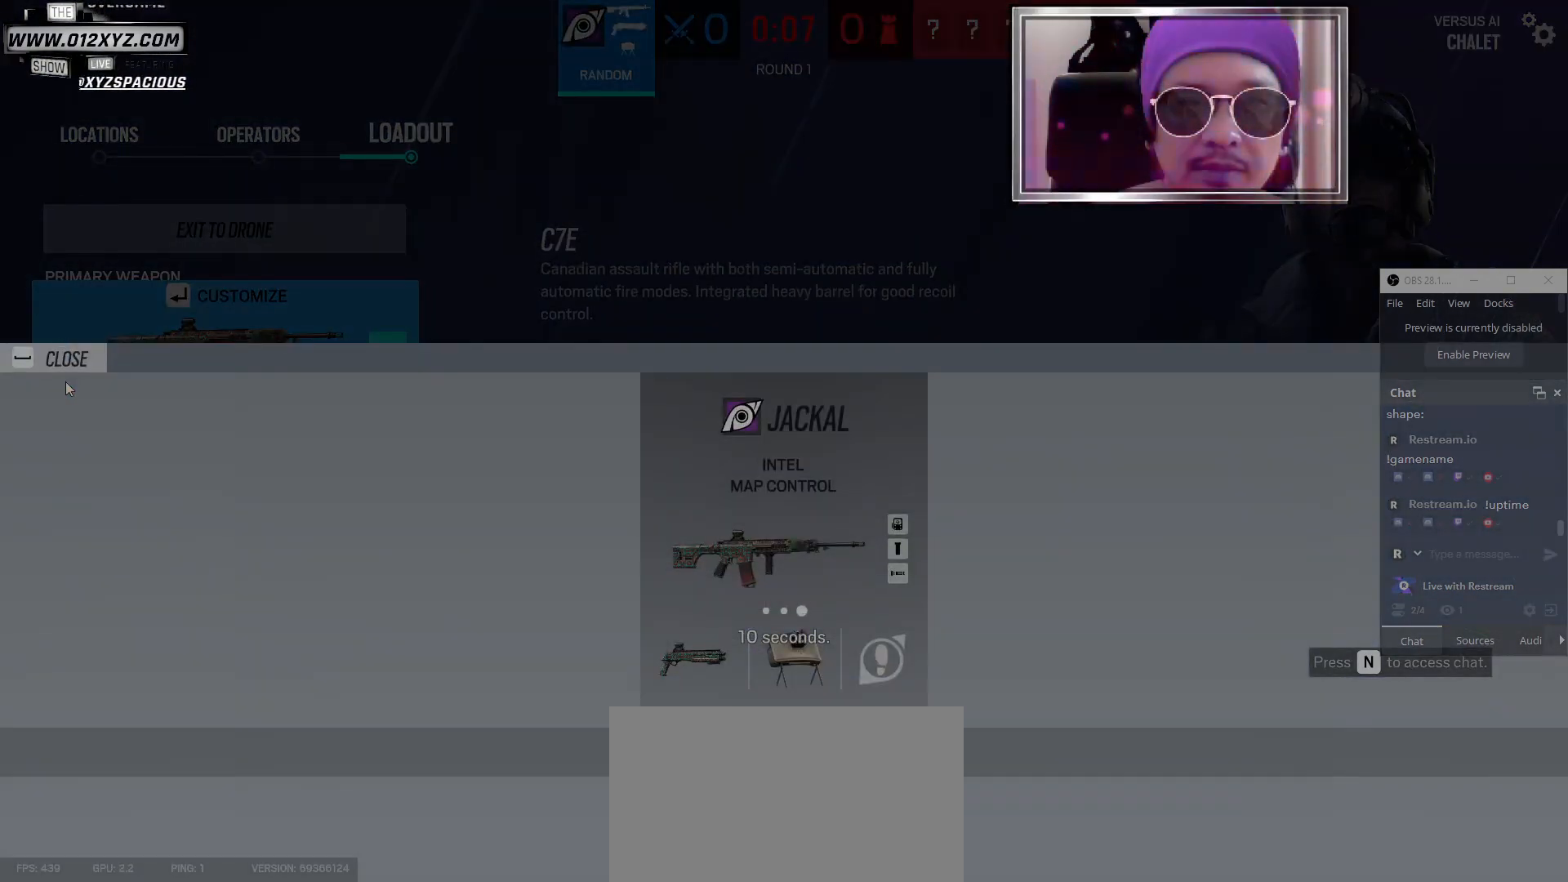
{"keys": [], "mouse": [], "events": []}
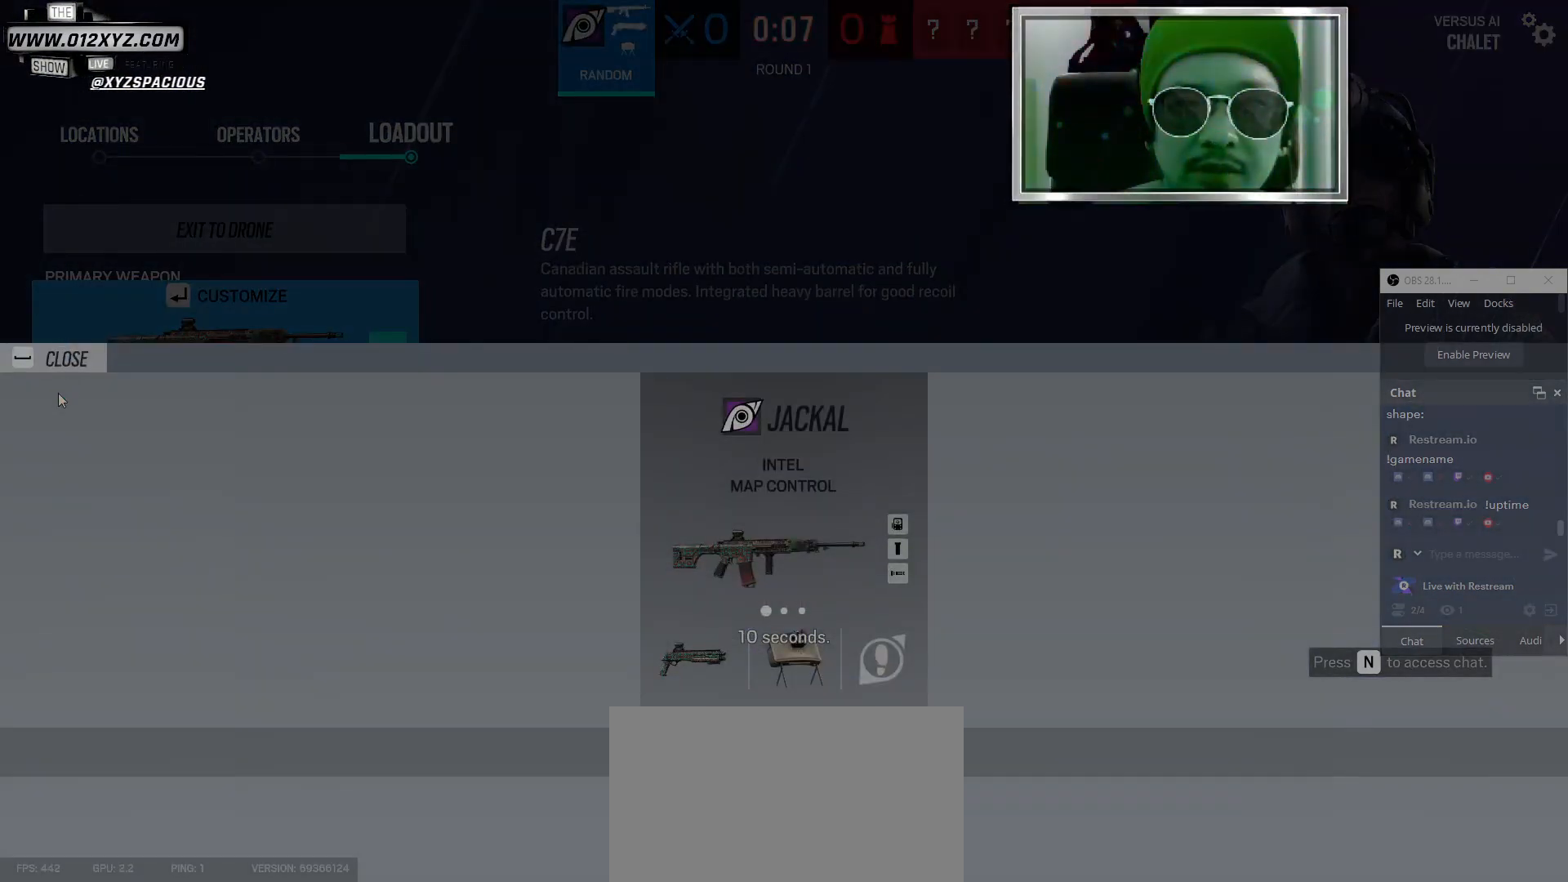
{"keys": [], "mouse": [], "events": []}
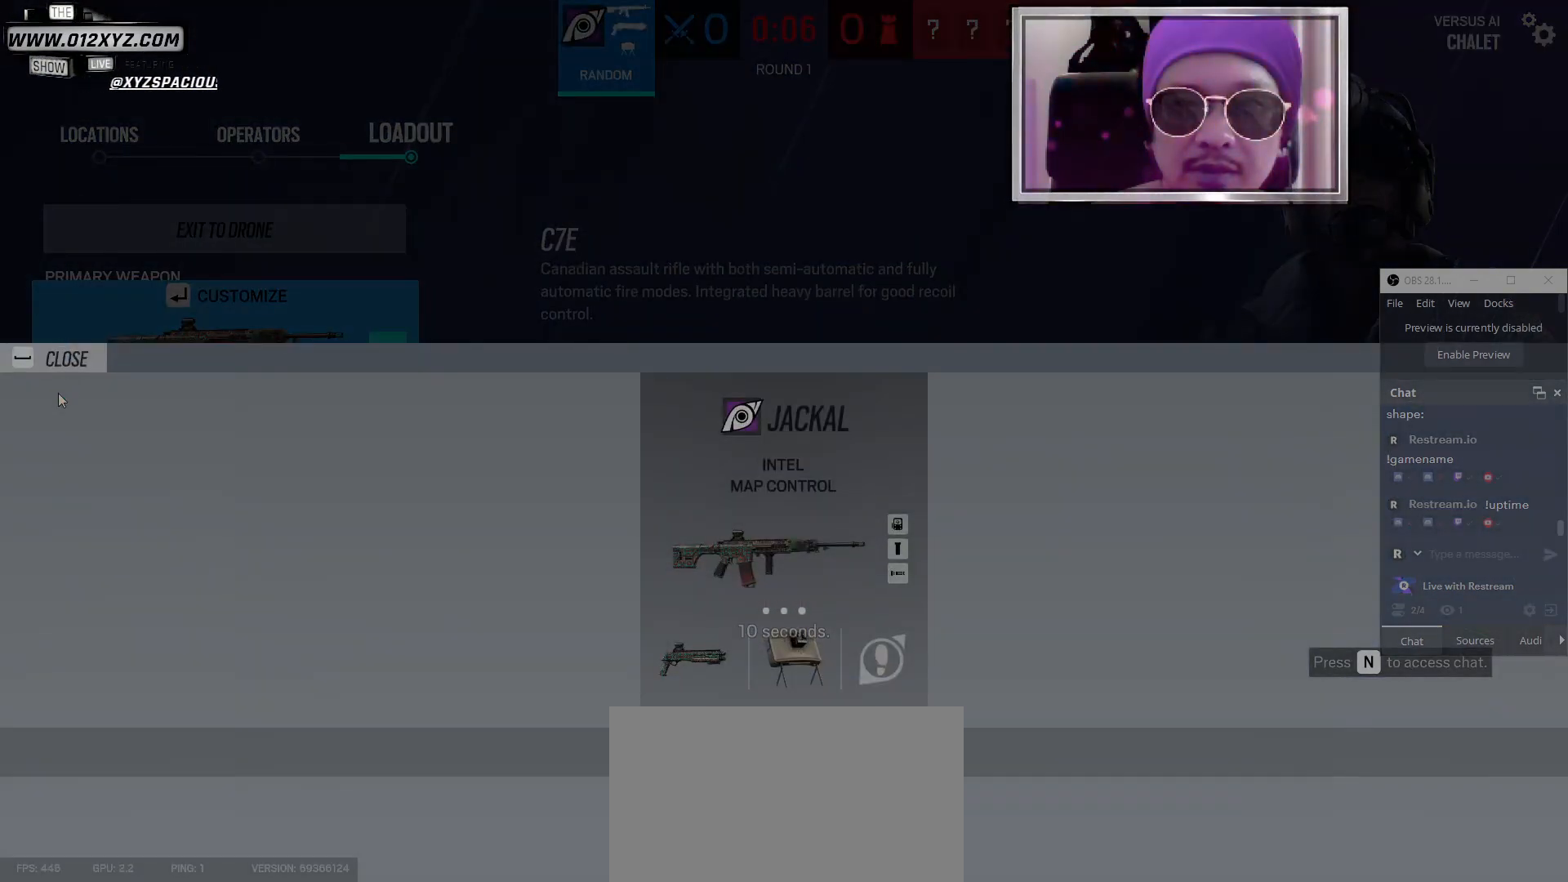
{"keys": [], "mouse": [], "events": []}
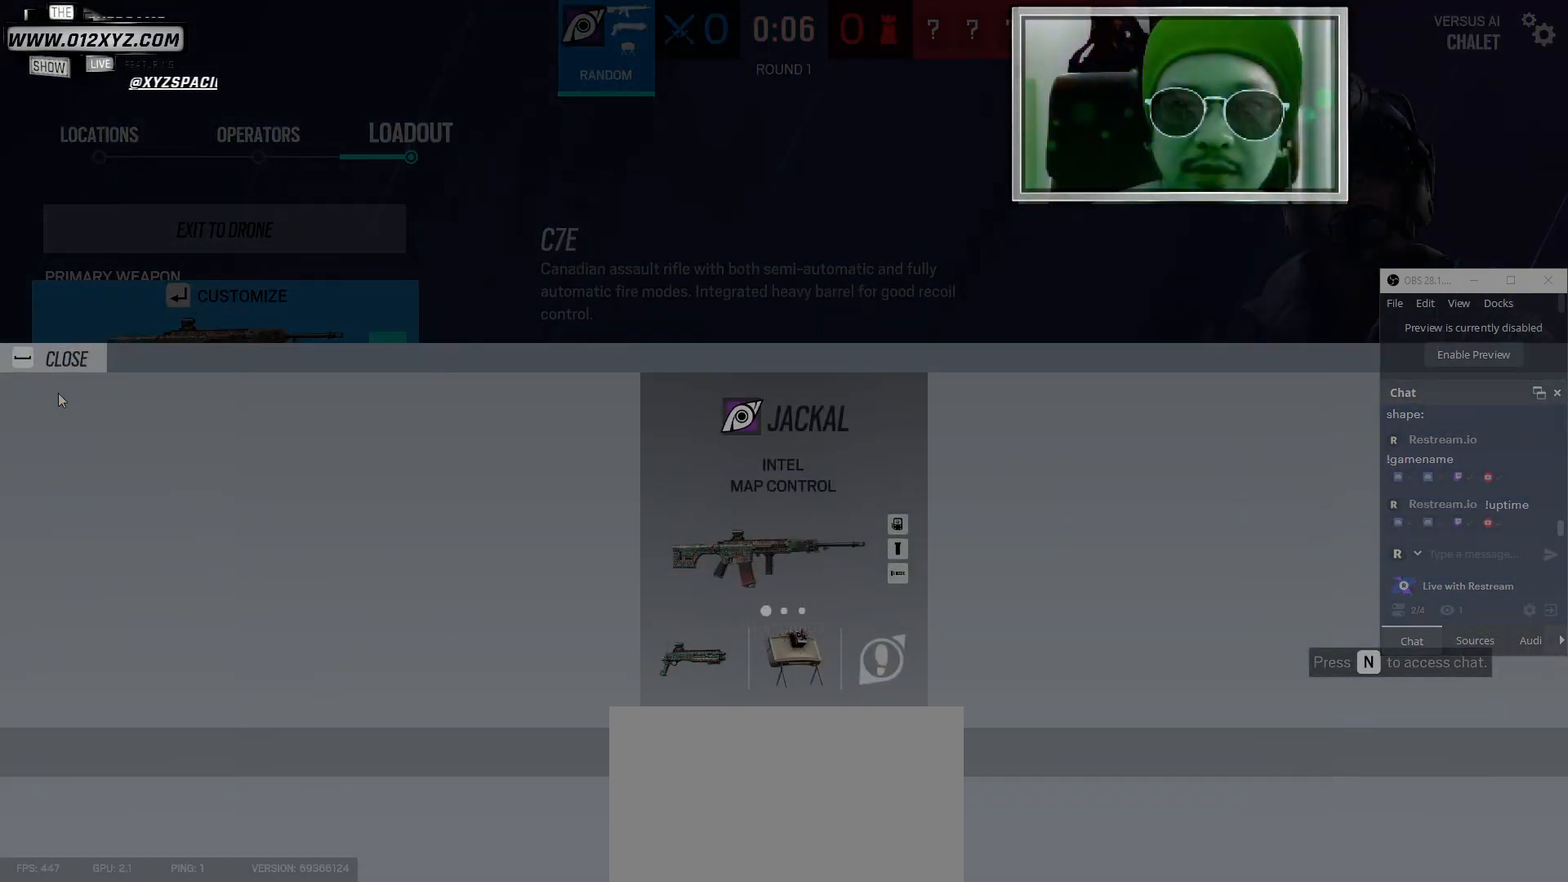
{"keys": [], "mouse": [], "events": [[200, "space", "down"], [400, "space", "up"]]}
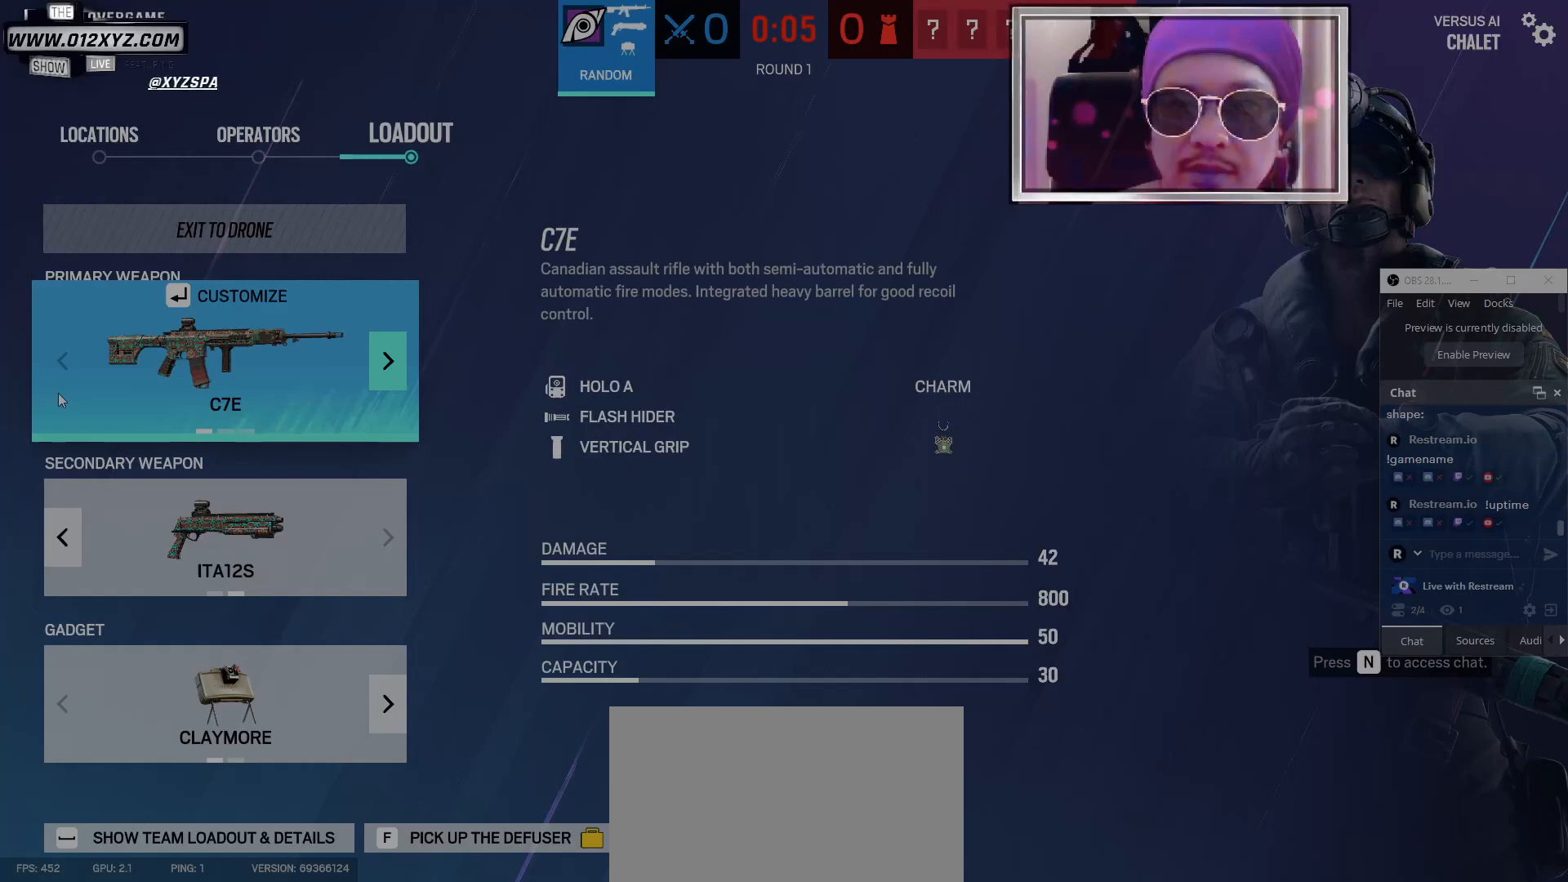
{"keys": [], "mouse": [], "events": []}
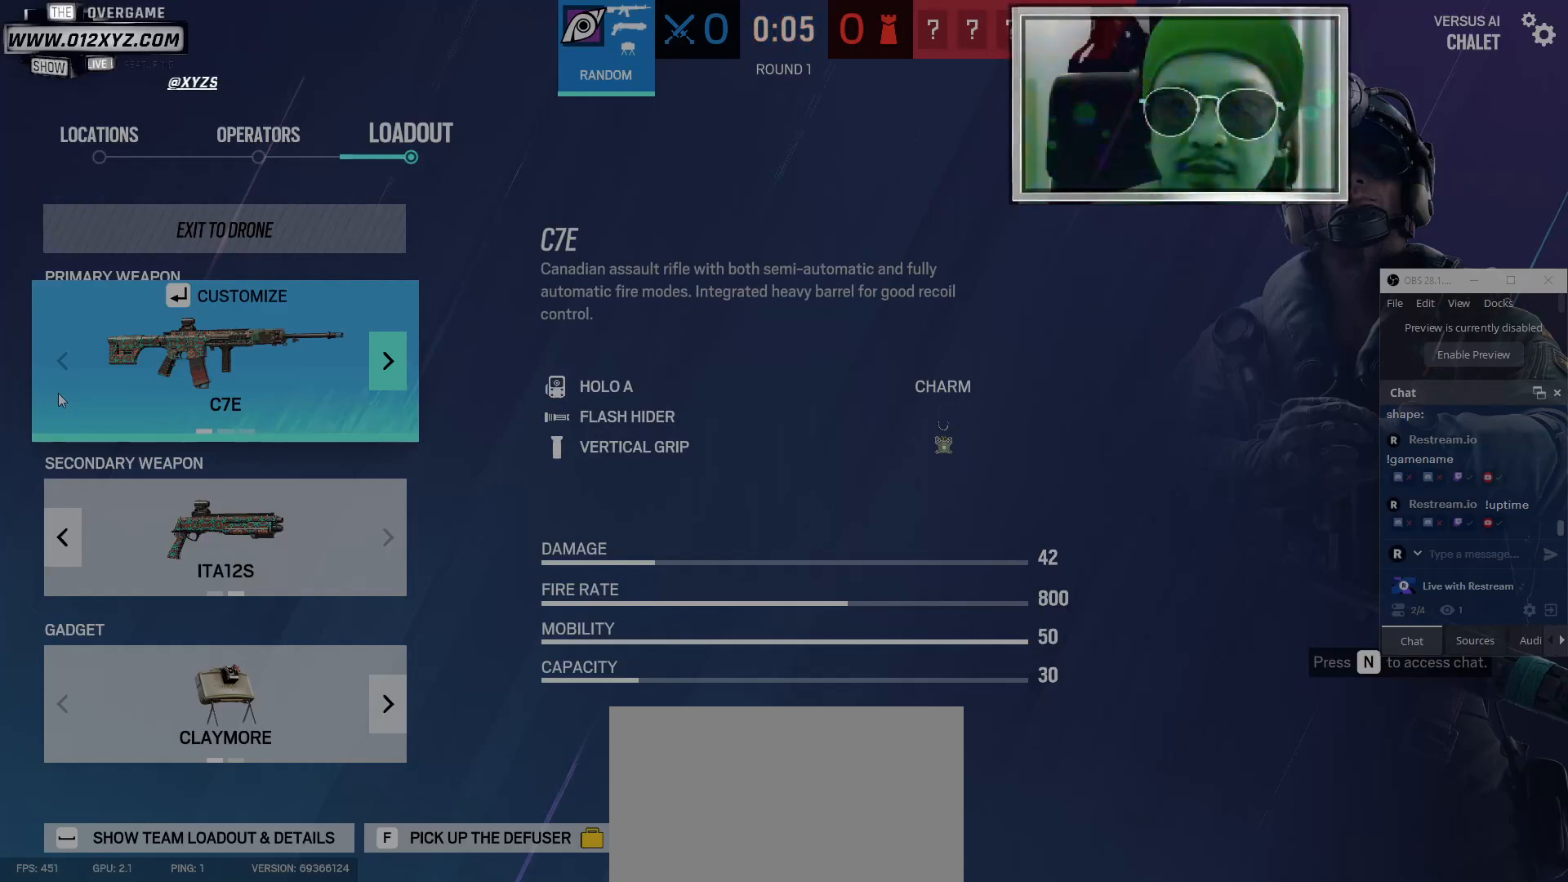
{"keys": [], "mouse": [], "events": []}
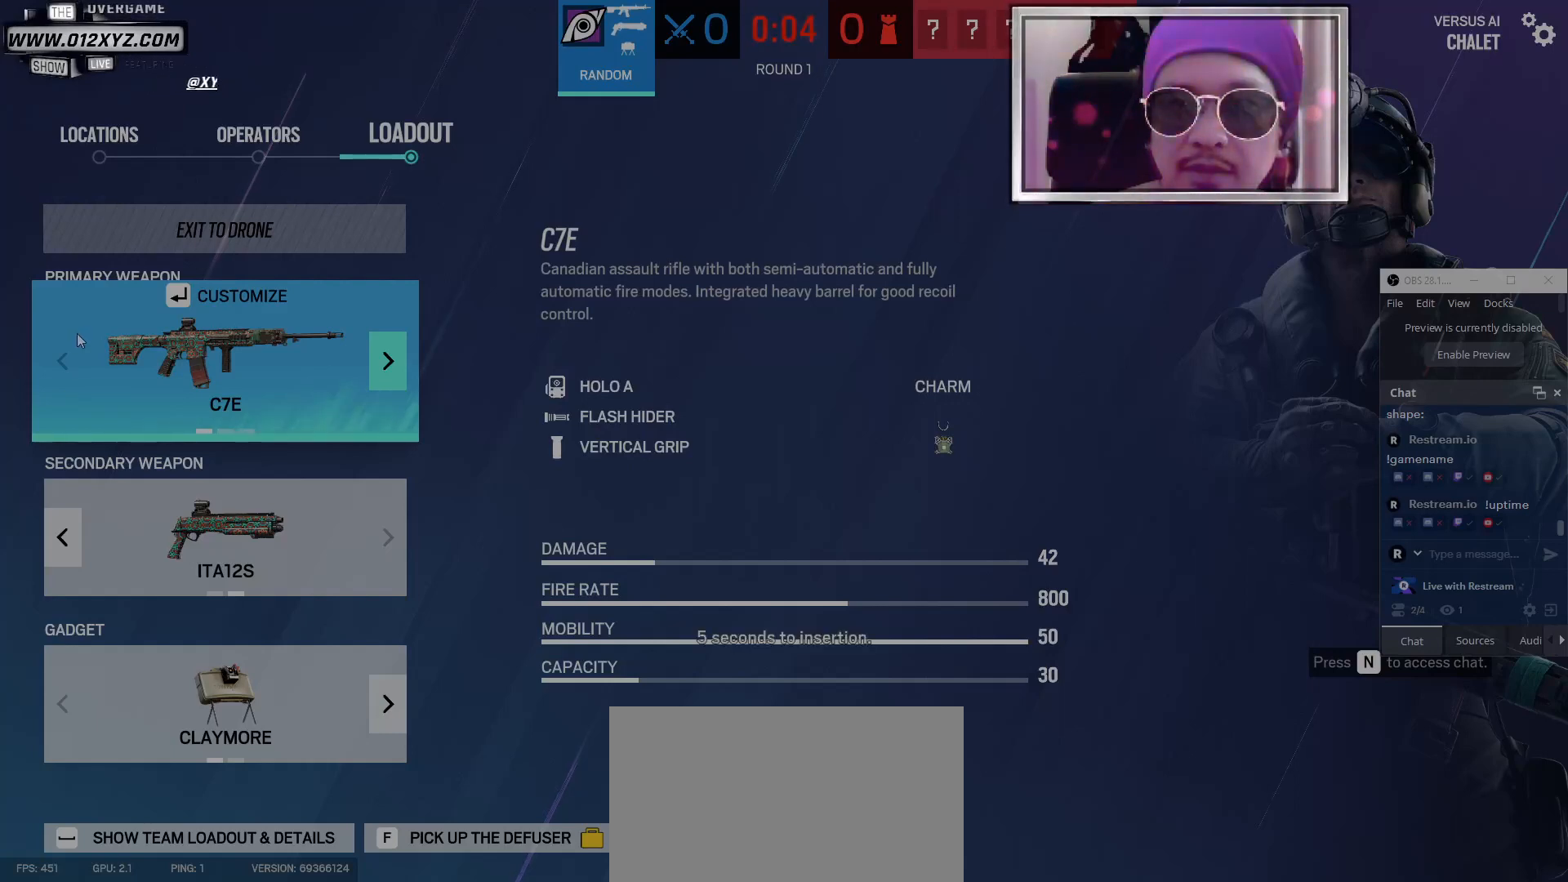
{"keys": [], "mouse": [], "events": []}
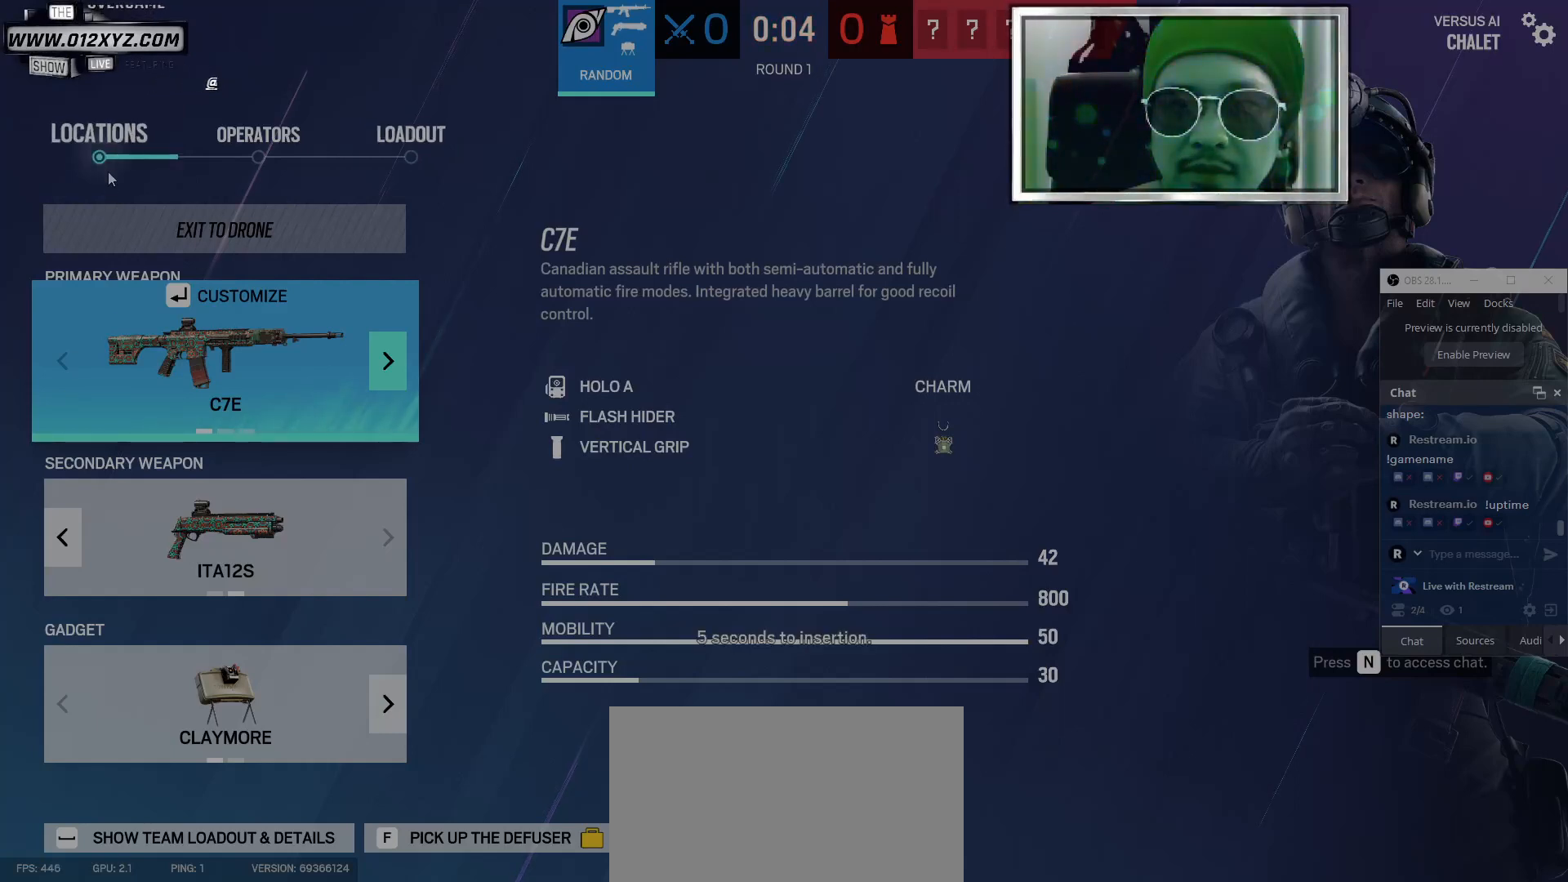
{"keys": [], "mouse": [], "events": [[167, "mouse_left", "down"], [267, "mouse_left", "up"]]}
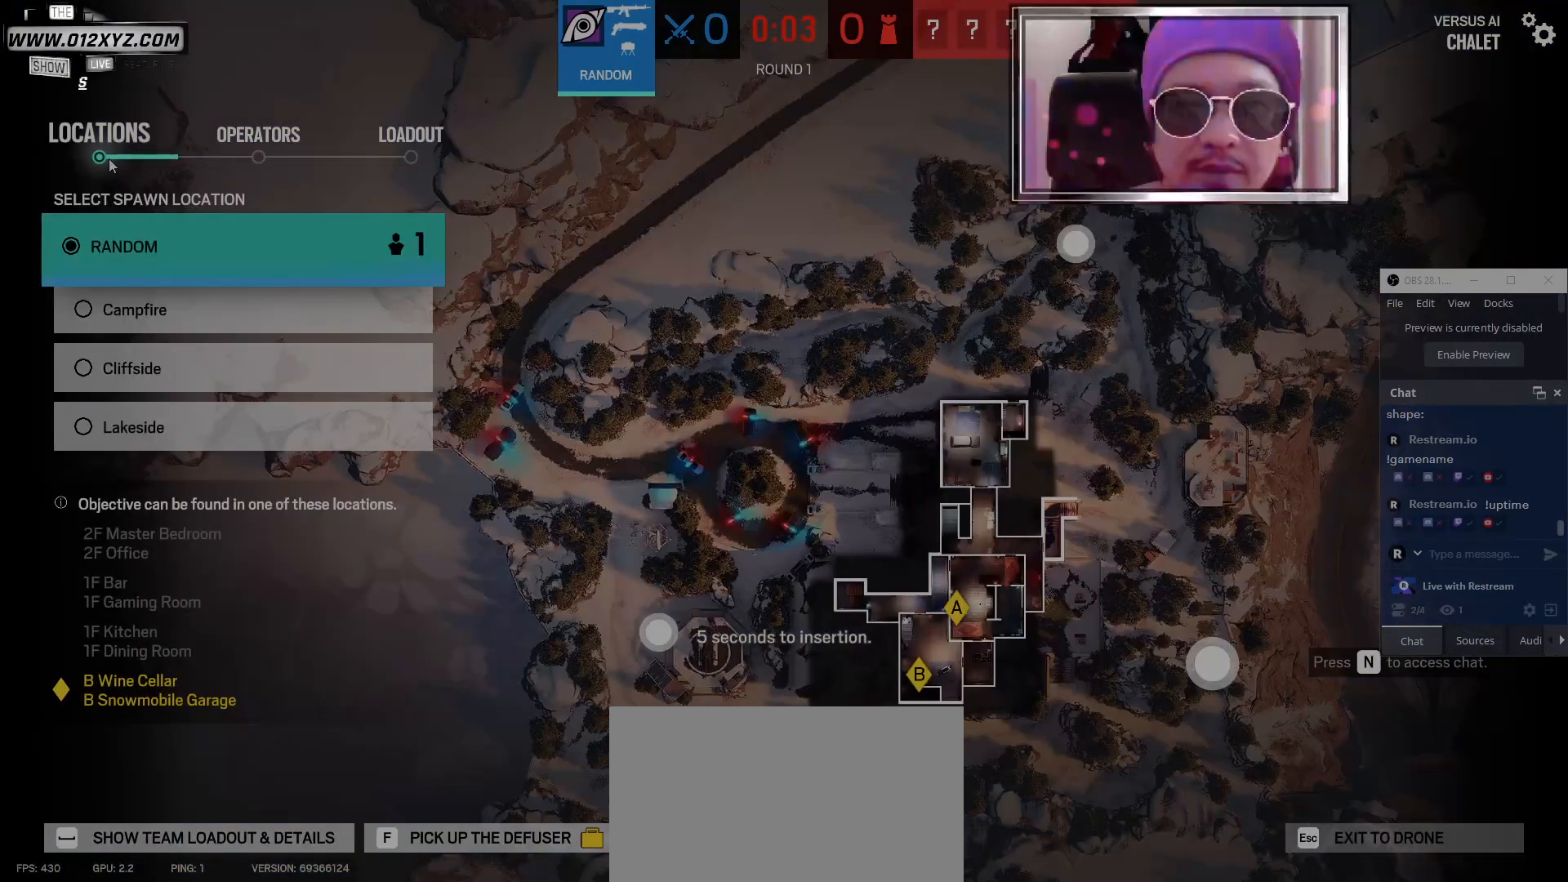
{"keys": [], "mouse": [], "events": []}
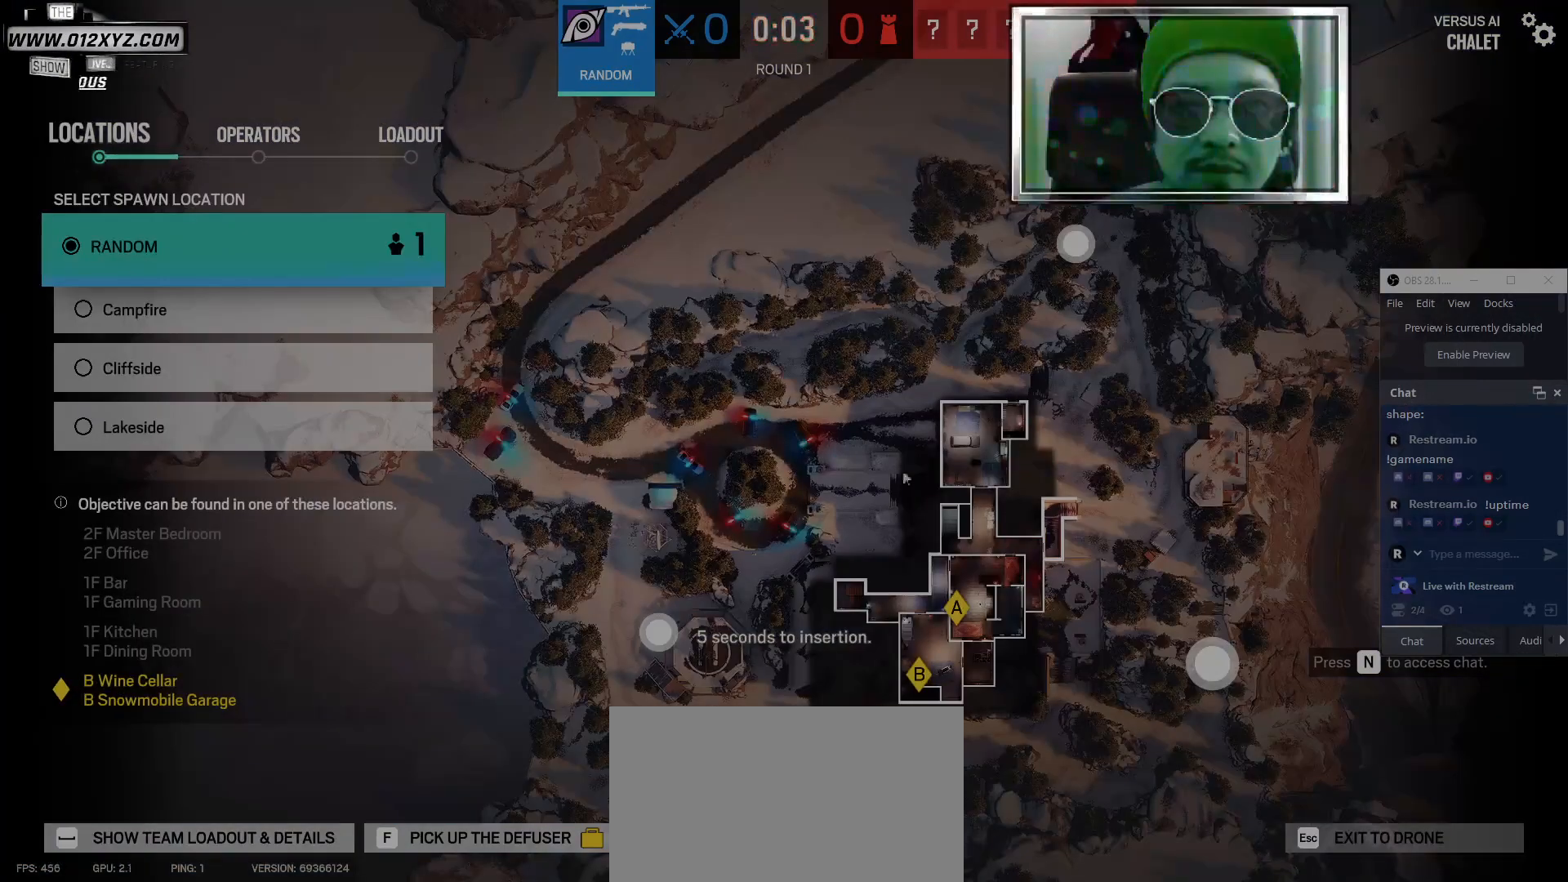
{"keys": [], "mouse": [], "events": []}
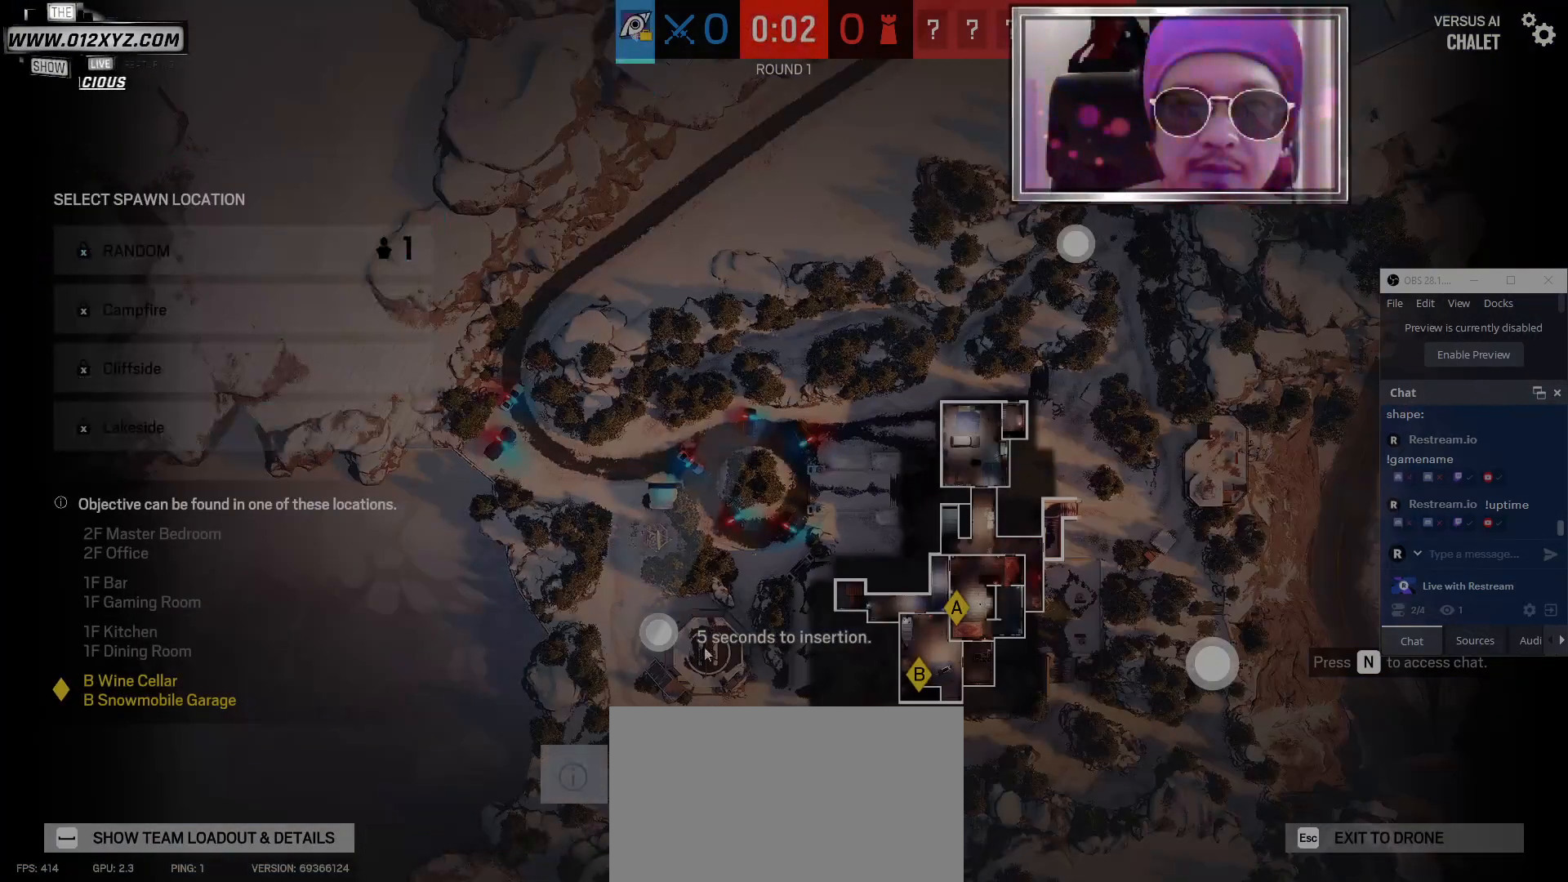
{"keys": [], "mouse": [], "events": []}
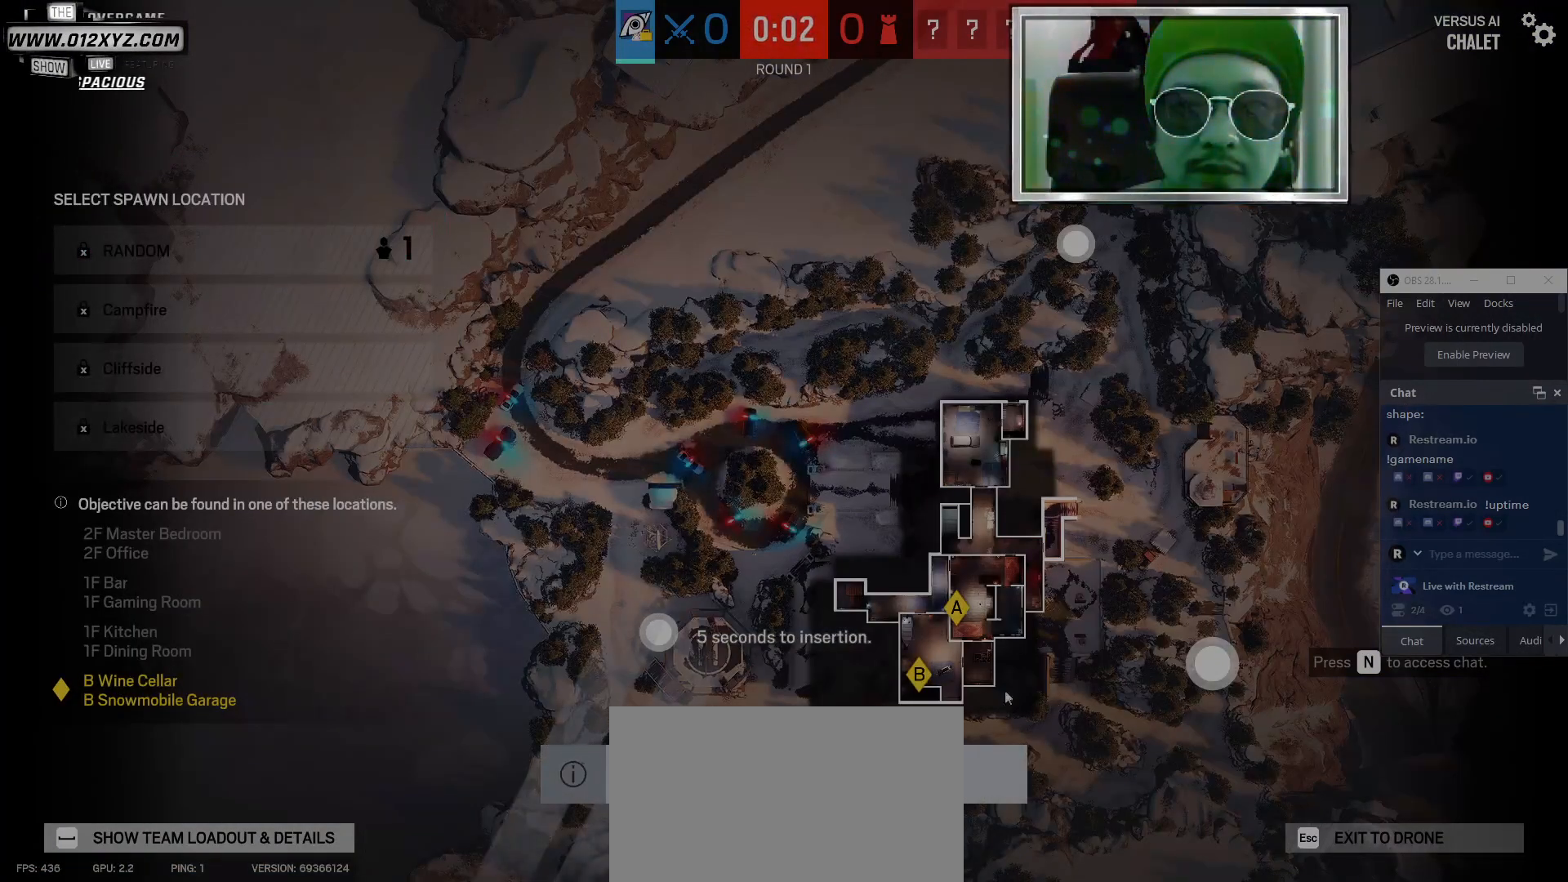
{"keys": [], "mouse": [], "events": []}
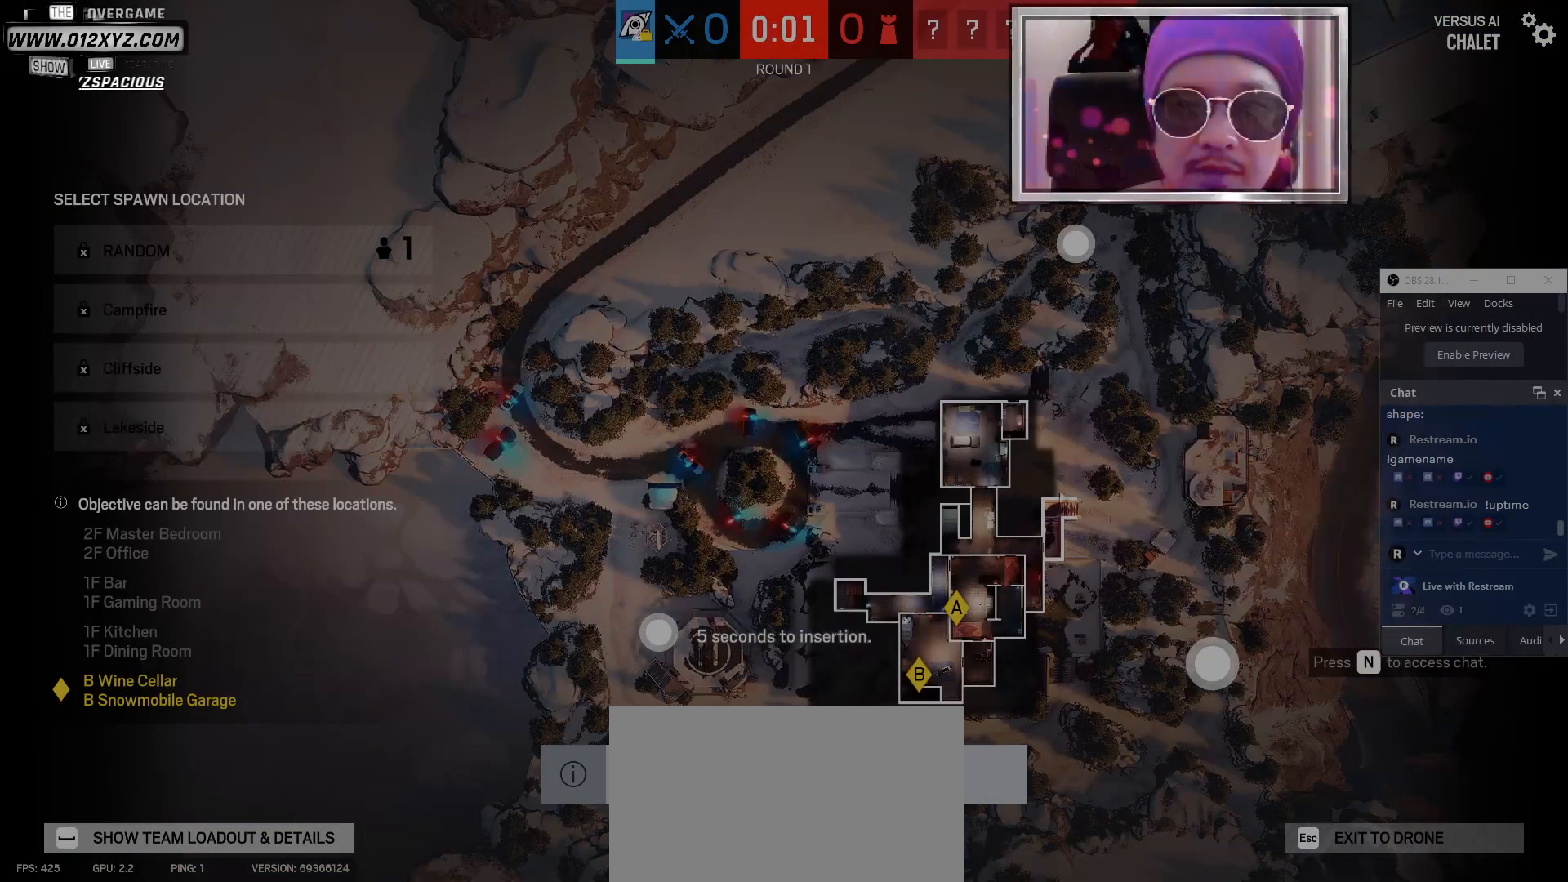
{"keys": [], "mouse": [], "events": []}
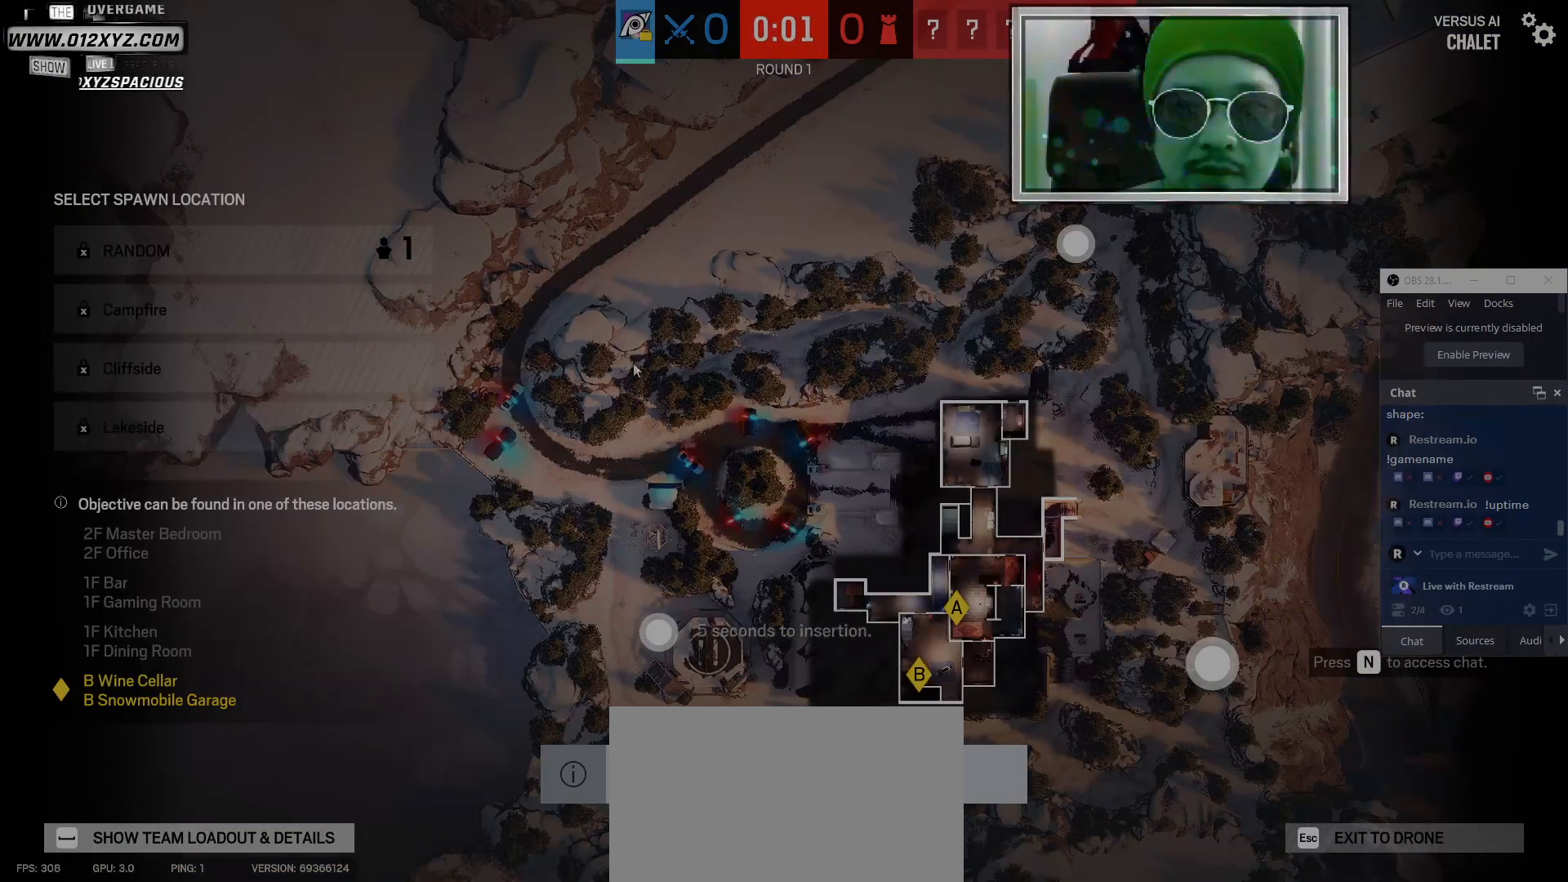
{"keys": [], "mouse": [], "events": []}
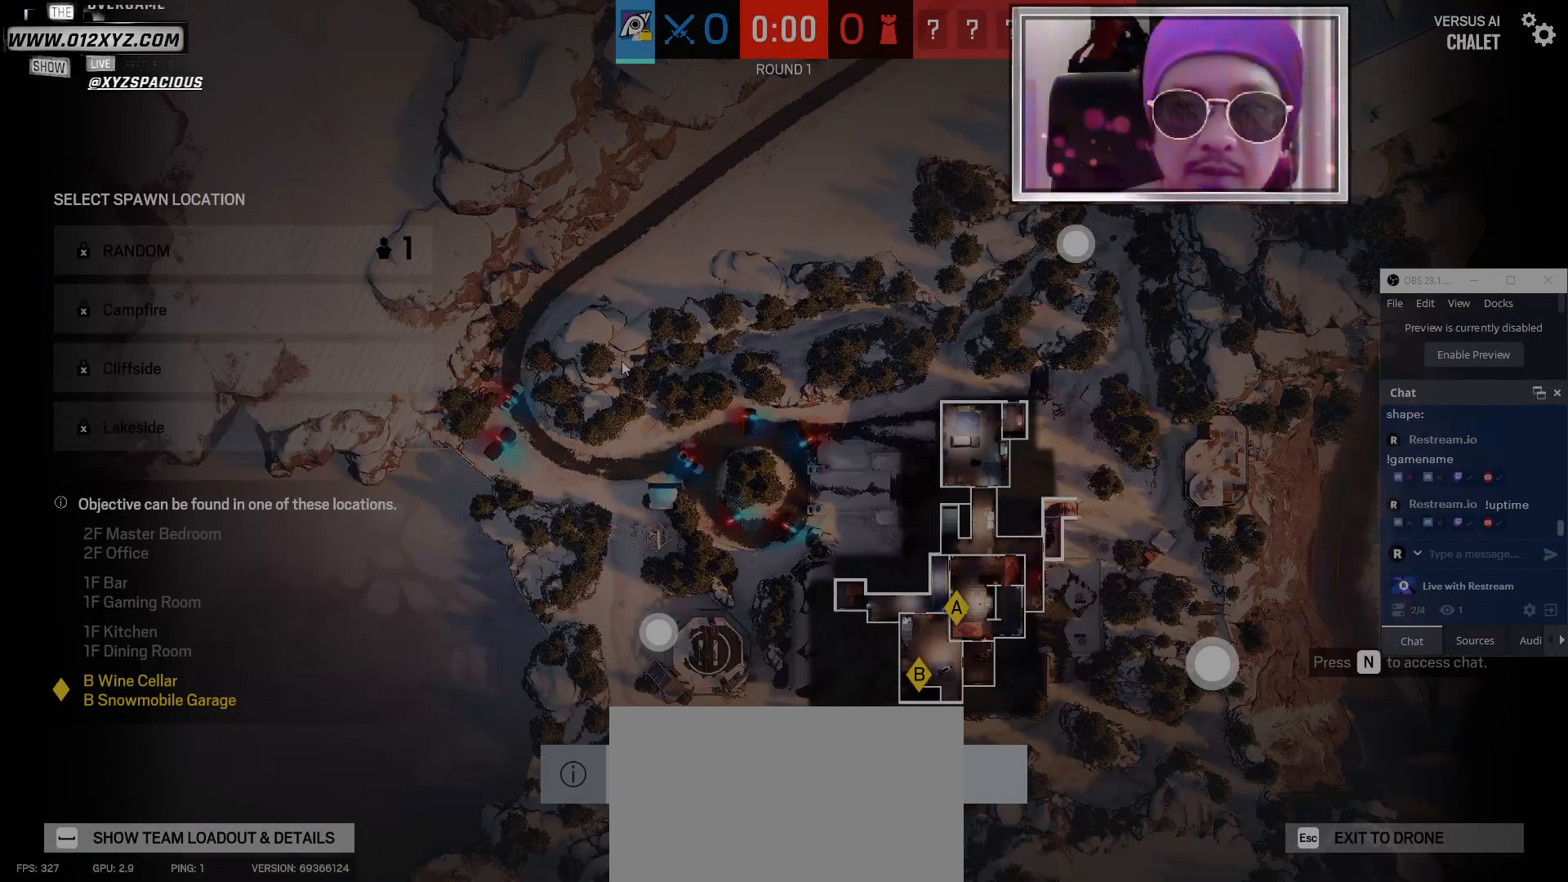
{"keys": [], "mouse": [], "events": []}
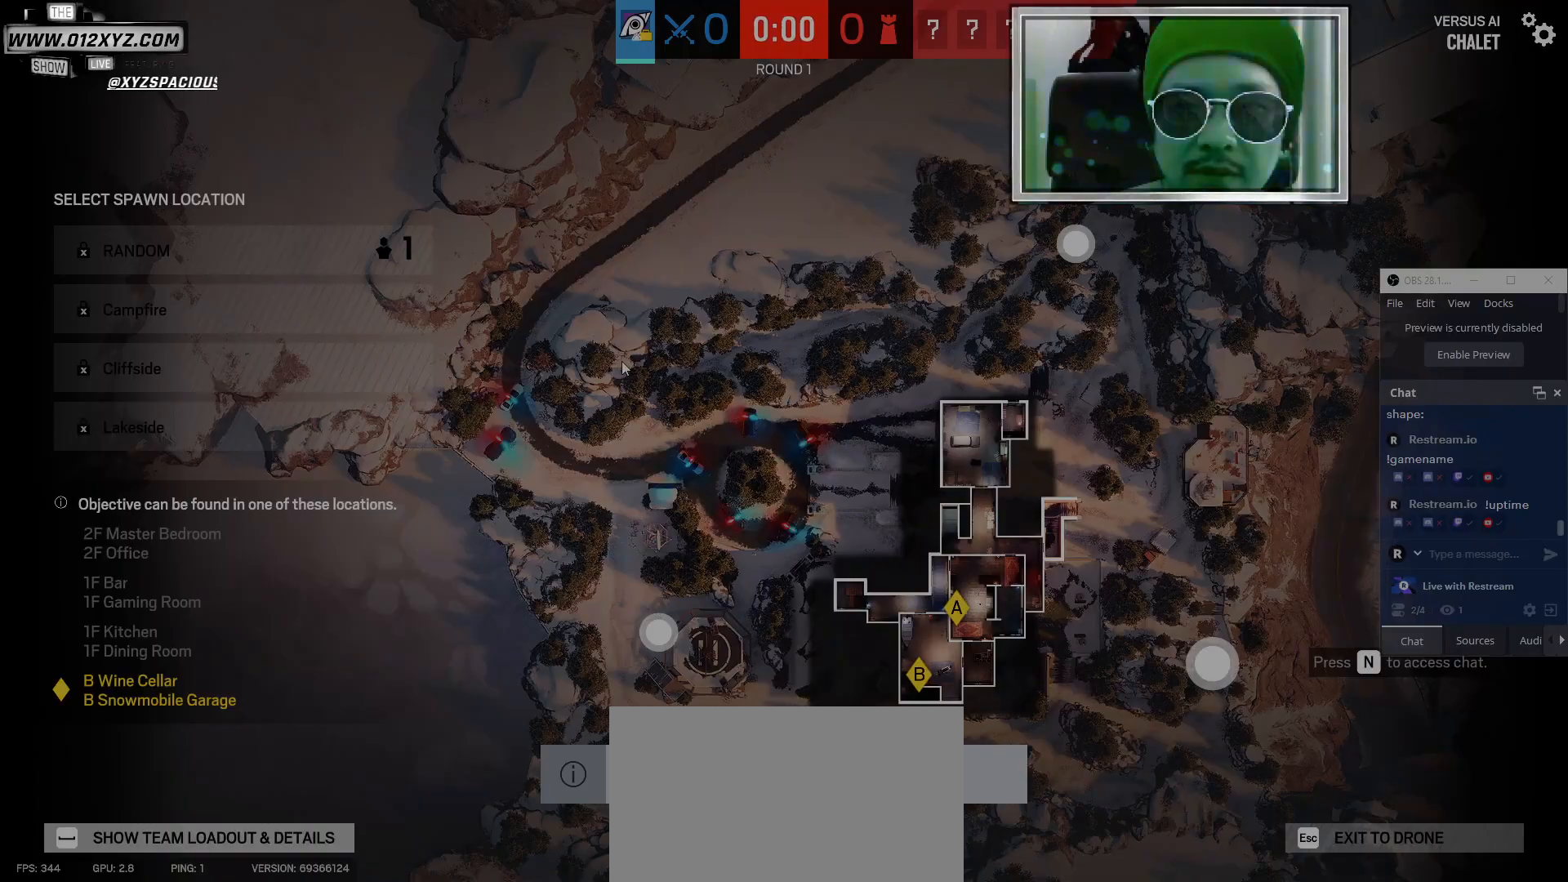
{"keys": [], "mouse": [], "events": []}
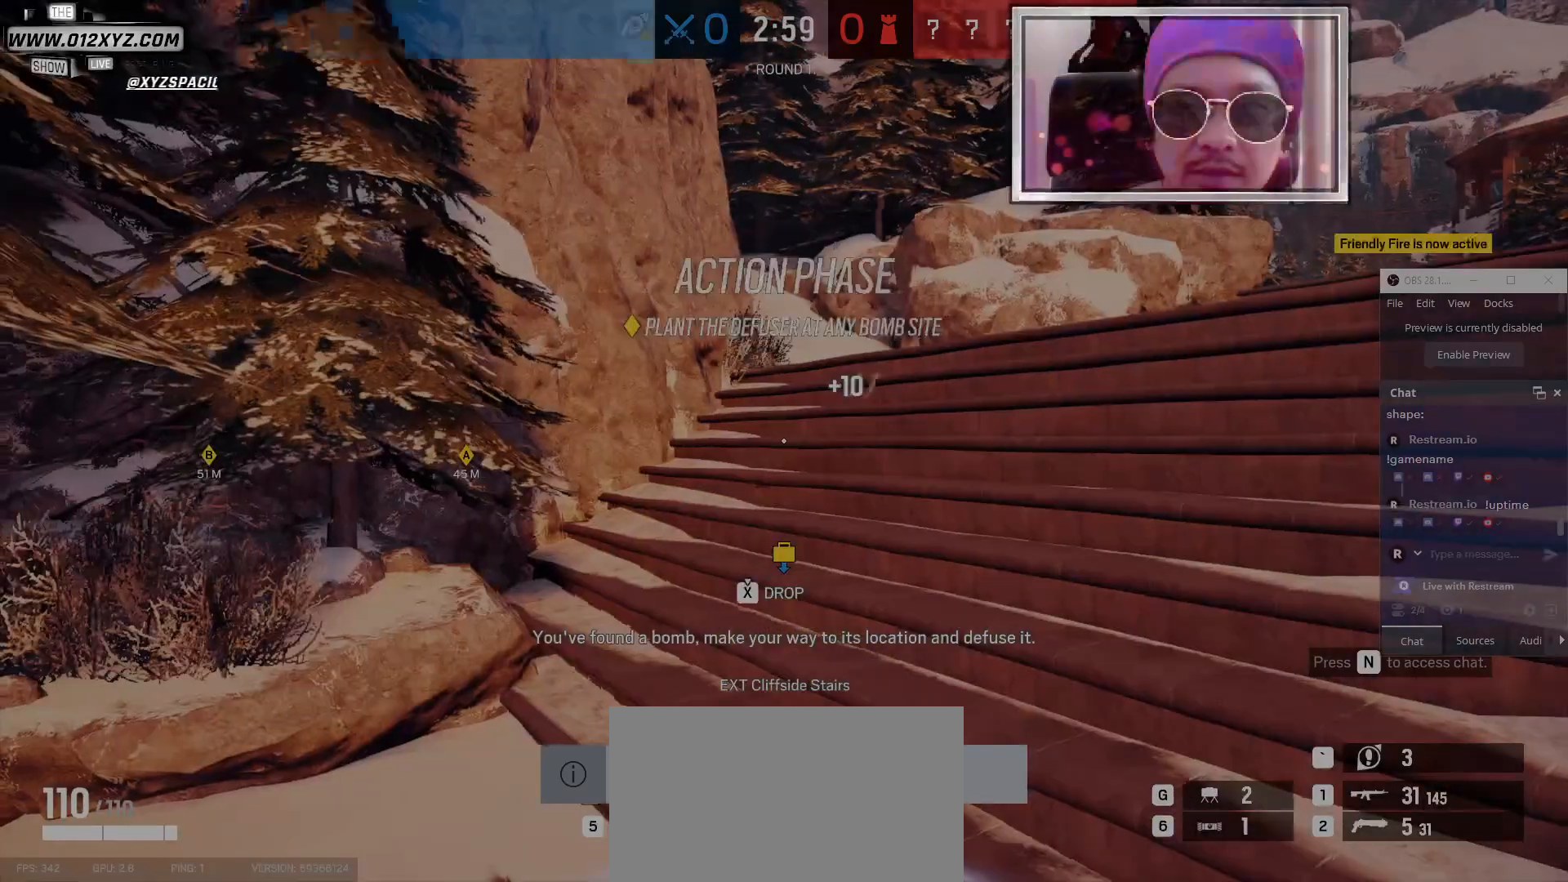
{"keys": ["w"], "mouse": [], "events": [[233, "w", "down"]]}
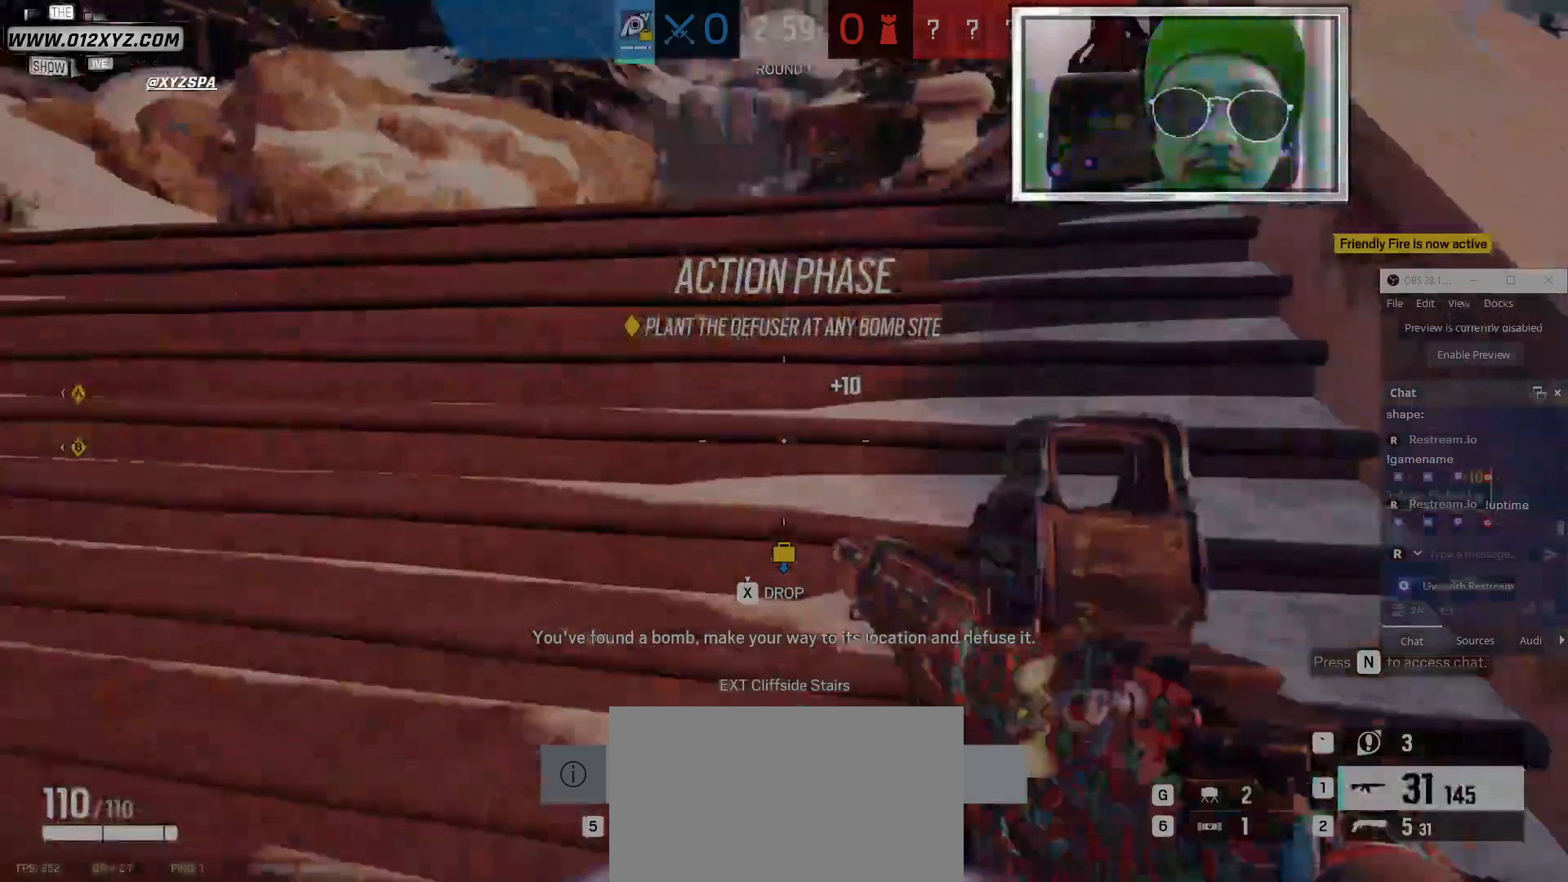
{"keys": ["shift", "w"], "mouse": [], "events": [[133, "shift", "down"]]}
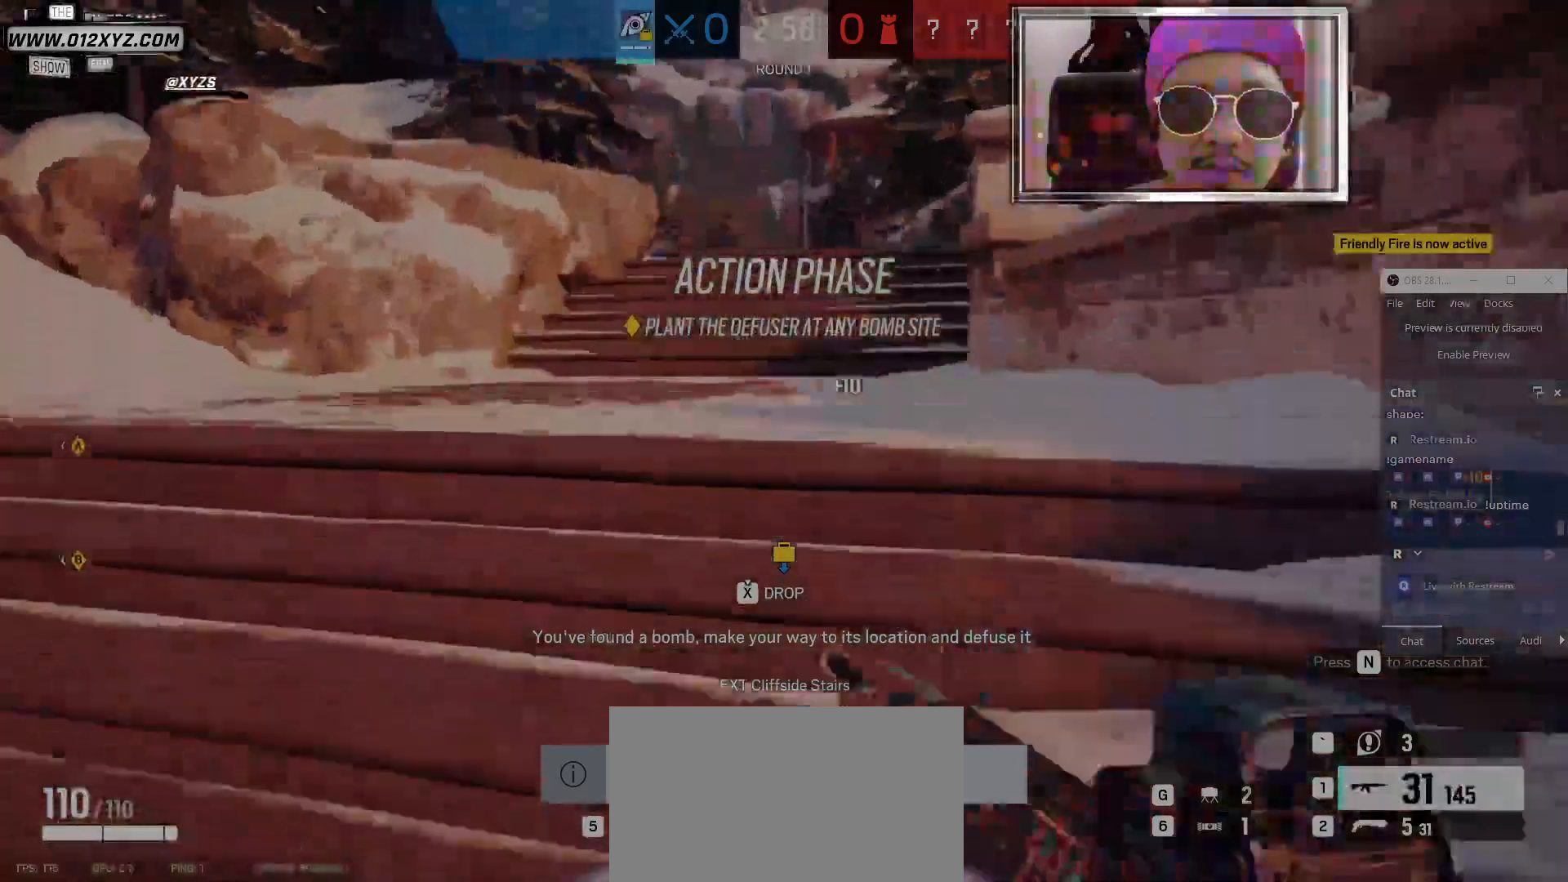
{"keys": ["d", "shift", "w"], "mouse": [], "events": [[200, "d", "down"]]}
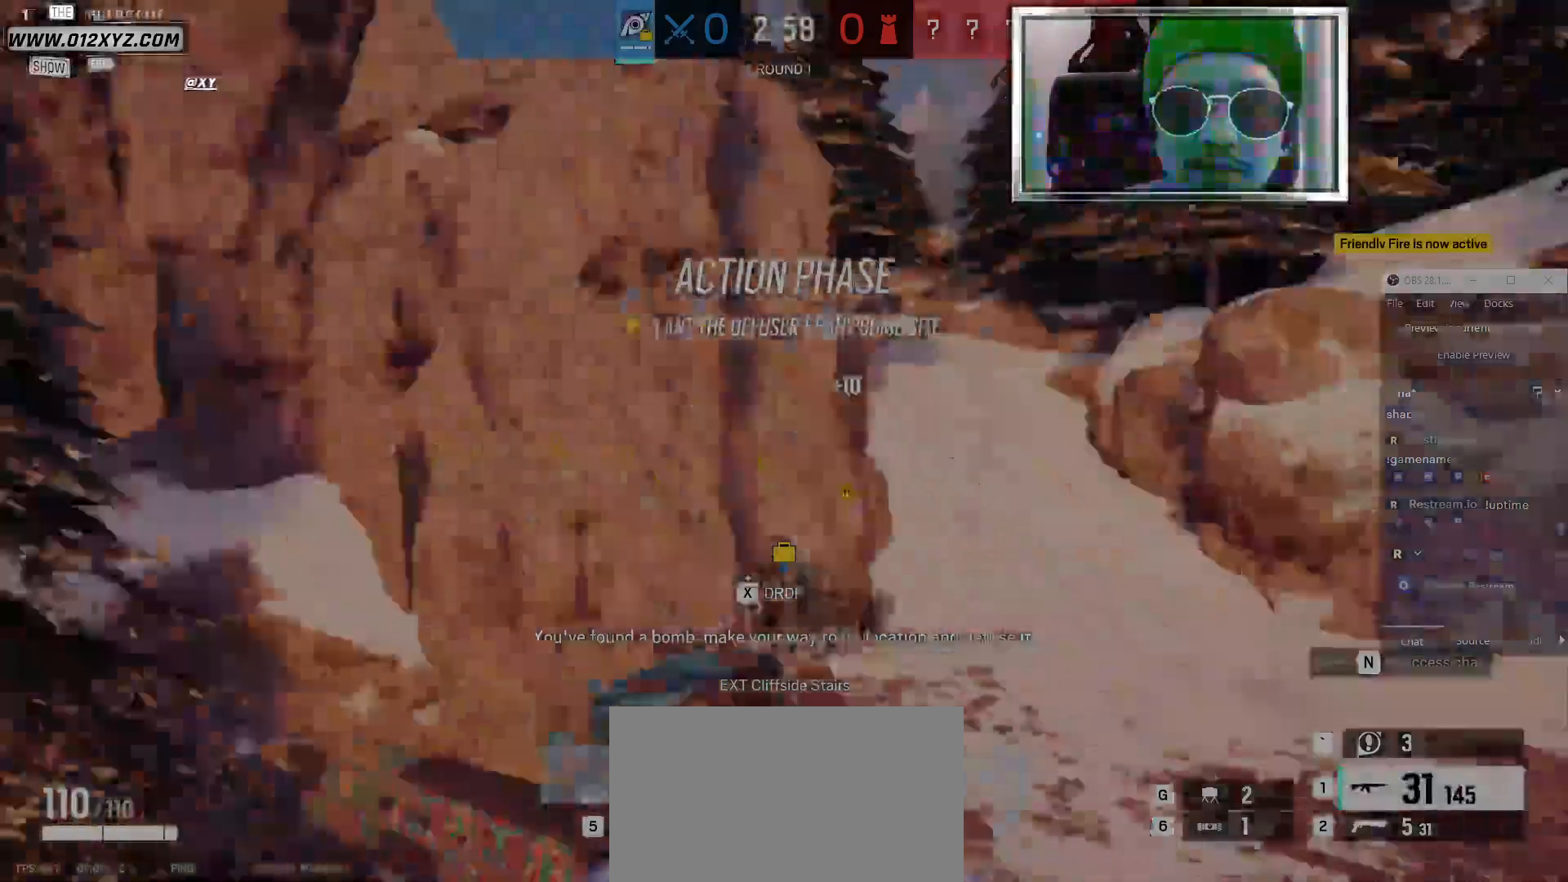
{"keys": ["shift", "w"], "mouse": [], "events": [[300, "d", "up"]]}
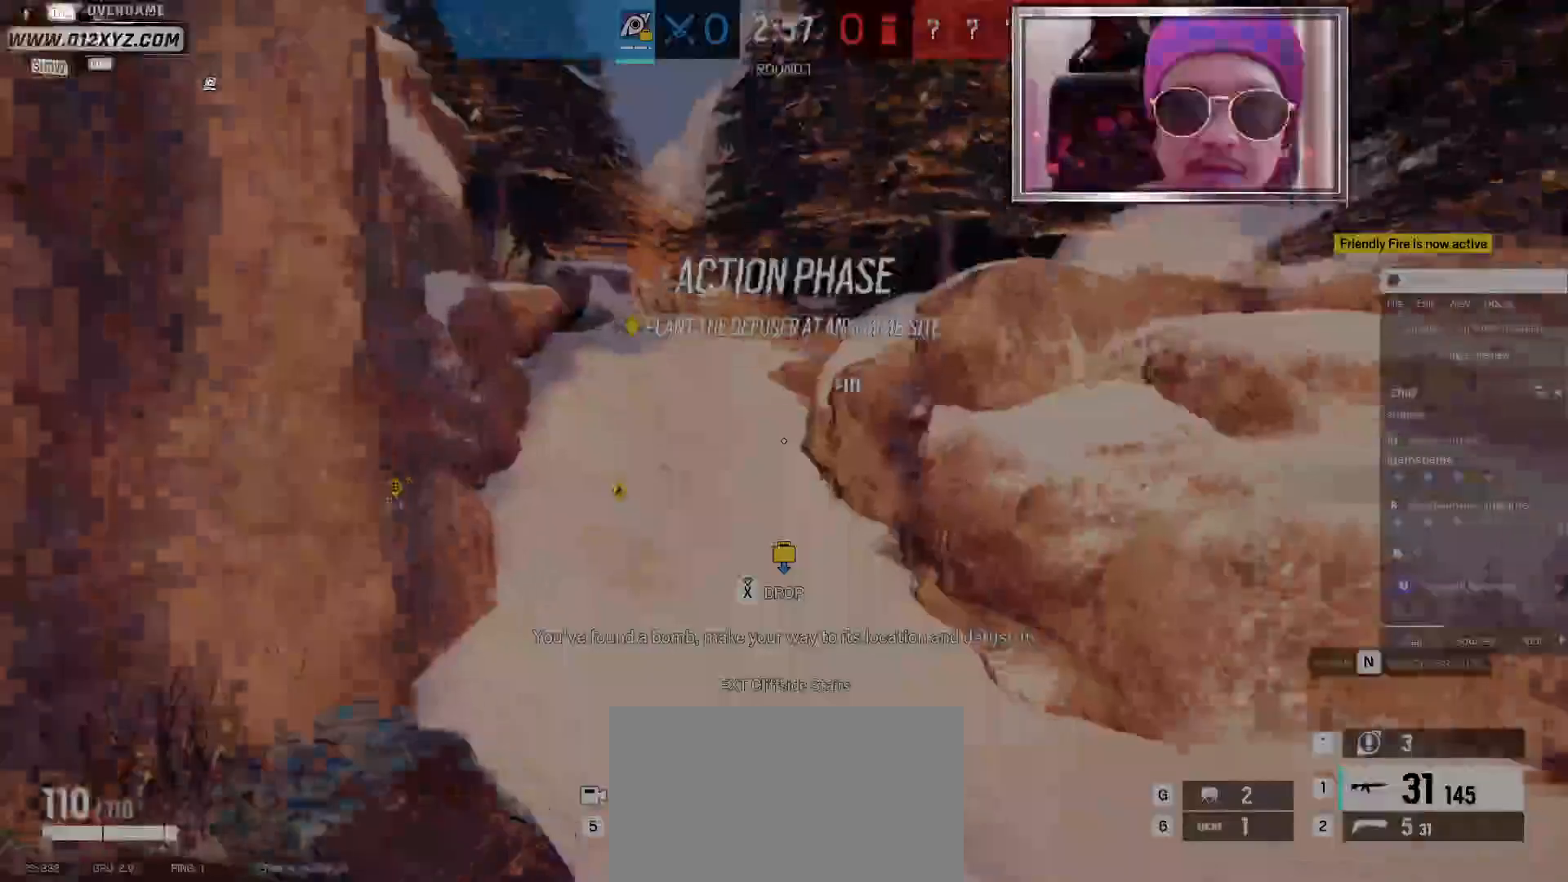
{"keys": ["shift", "w"], "mouse": [], "events": []}
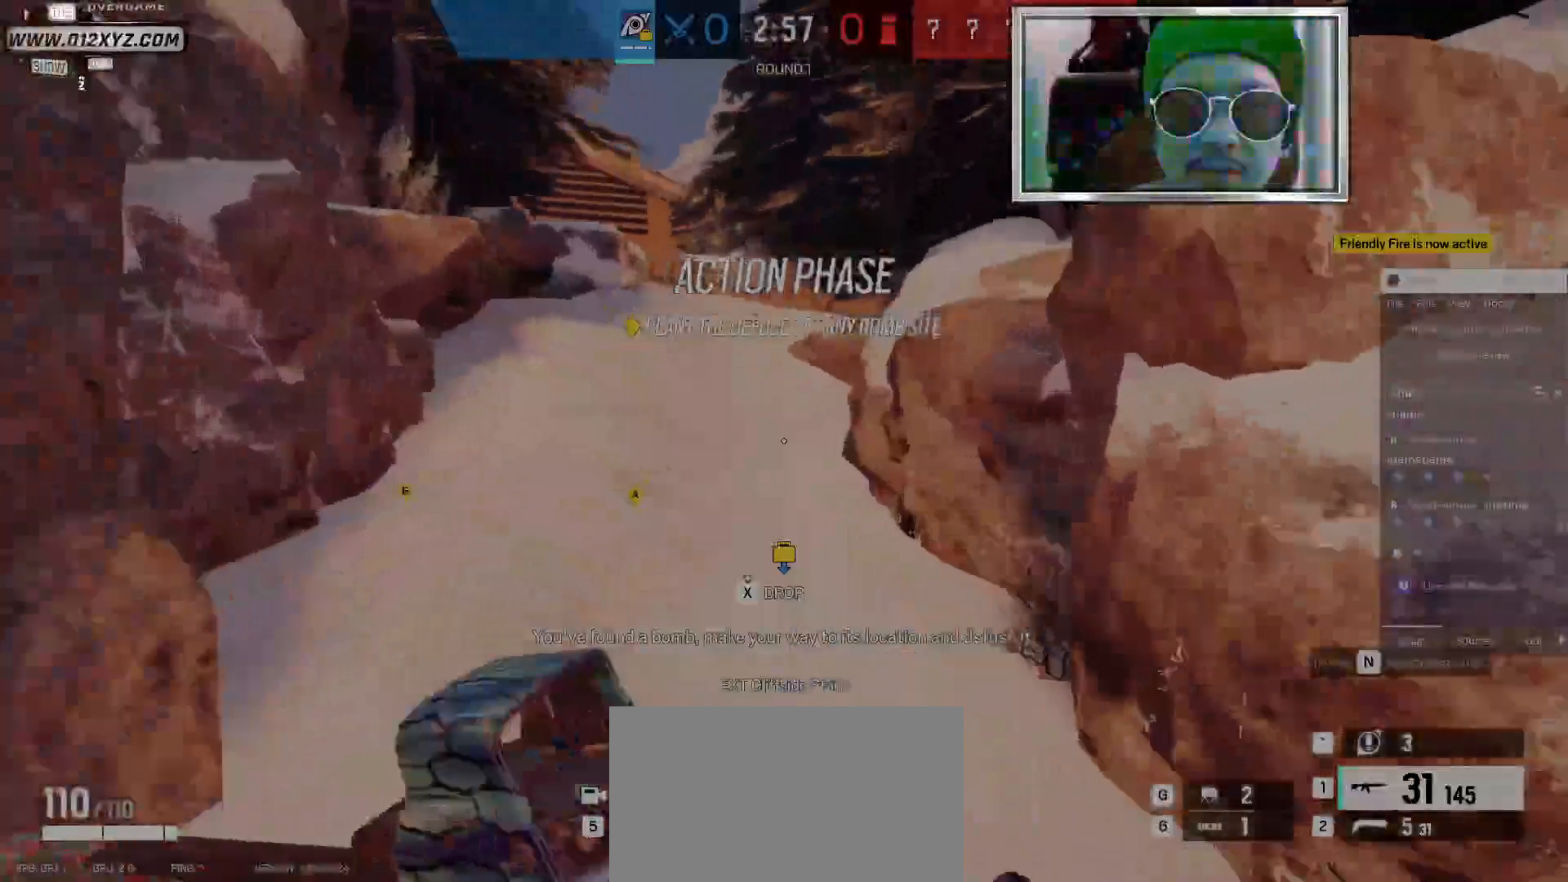
{"keys": ["shift", "w"], "mouse": [], "events": []}